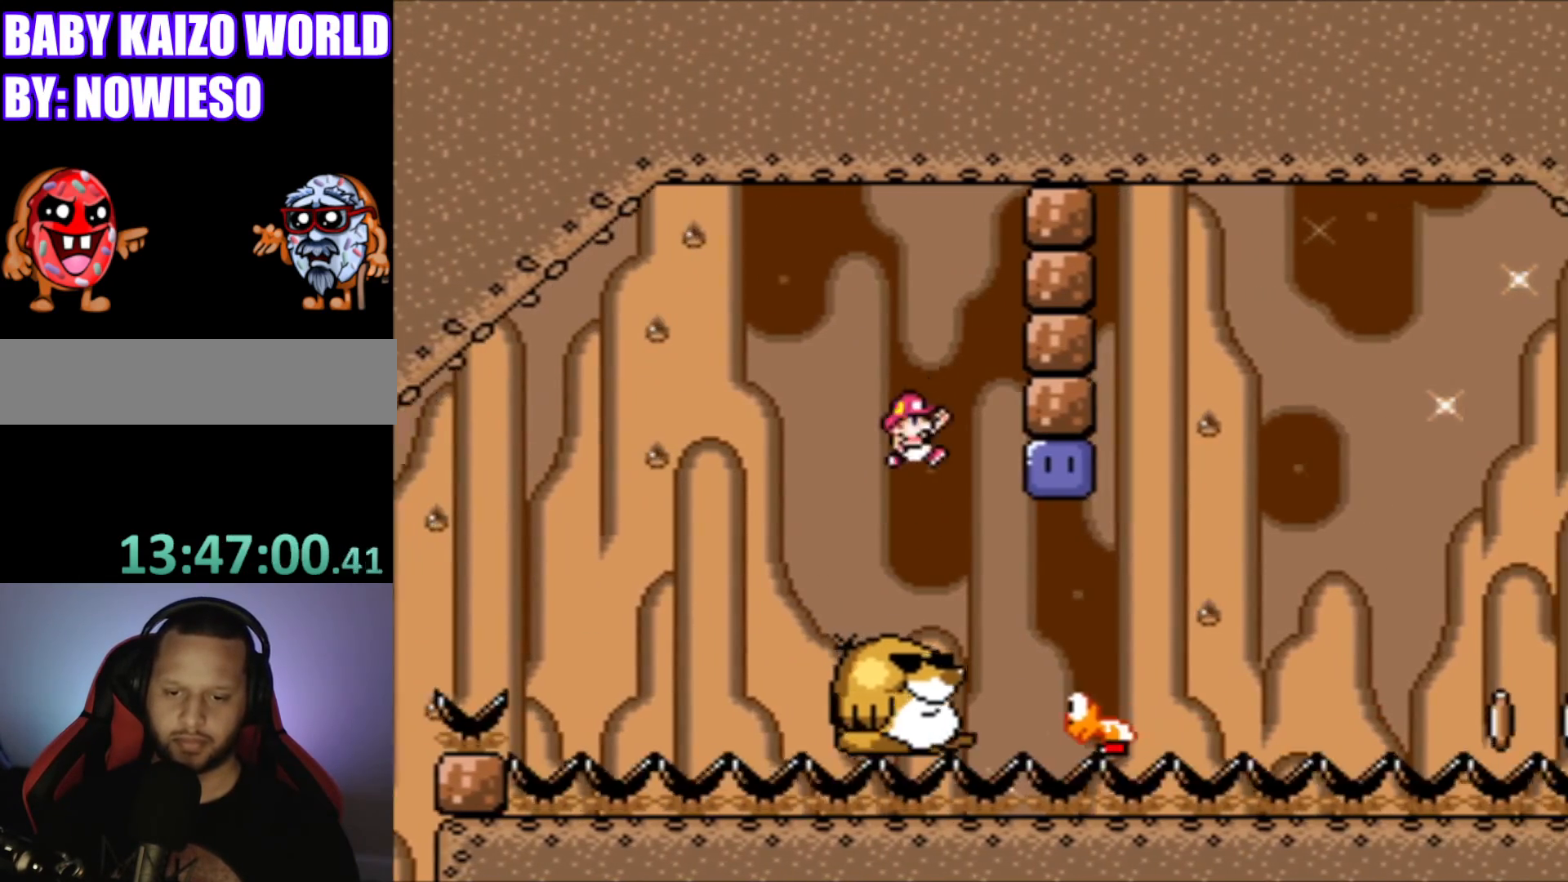
Gameplay with a controller (Nintendo layout); each line is a JSON object with the inputs held at the frame after it. "events" lists button and stick changes between this image and that frame as [ms after this image, input, new state], when the widget could be followed in between. Not read: L3 R3.
{"buttons": ["Y"], "events": [[33, "B", "up"], [33, "DPAD_RIGHT", "up"], [267, "Y", "down"]]}
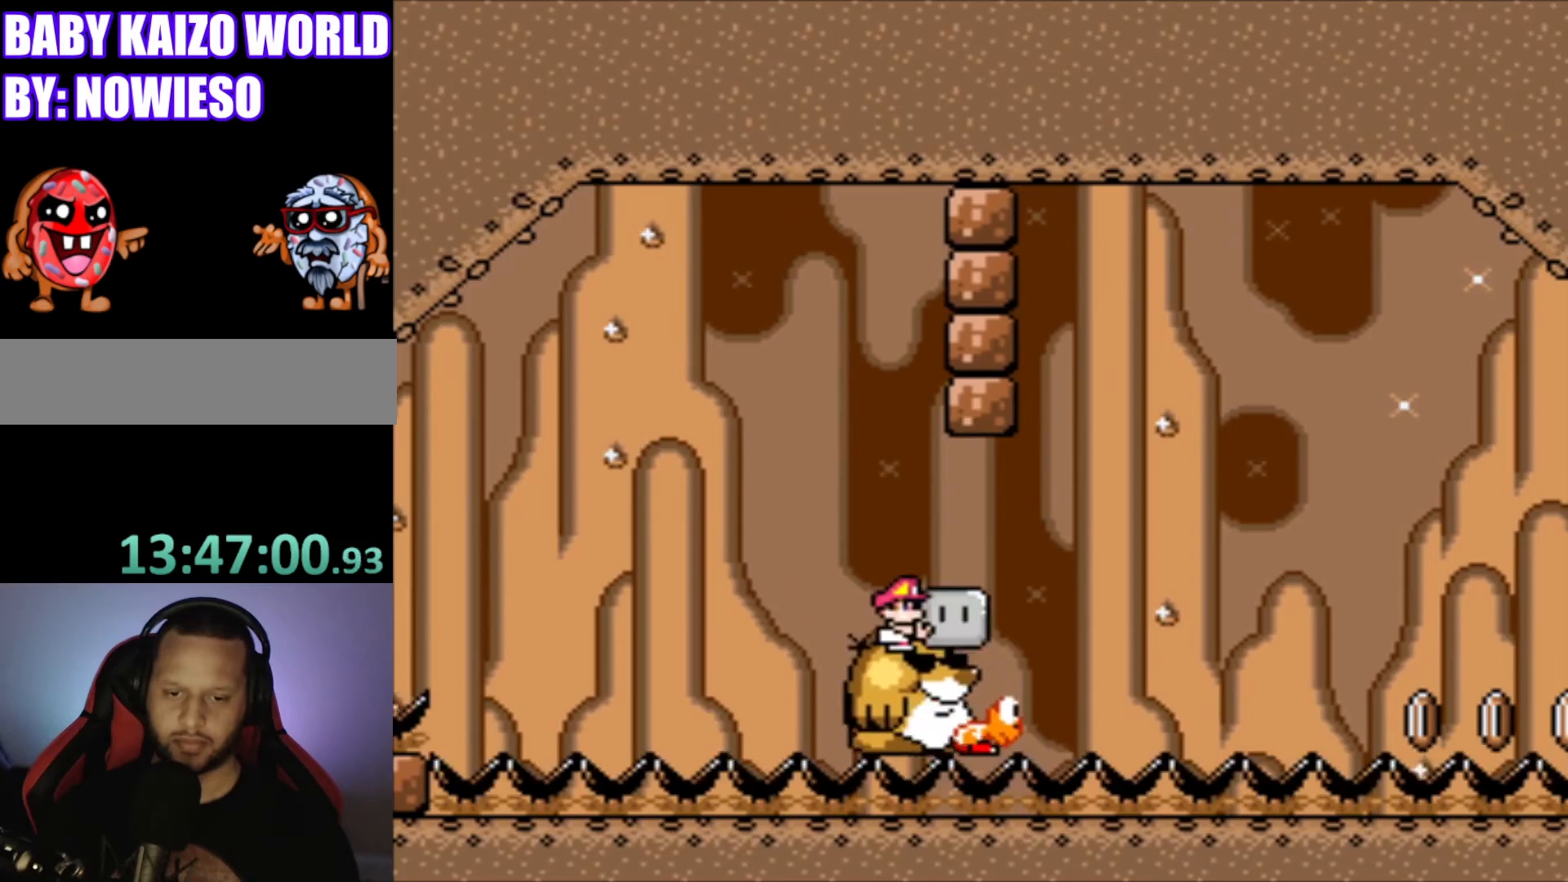
{"buttons": [], "events": [[34, "DPAD_RIGHT", "down"], [101, "Y", "up"], [201, "DPAD_RIGHT", "up"]]}
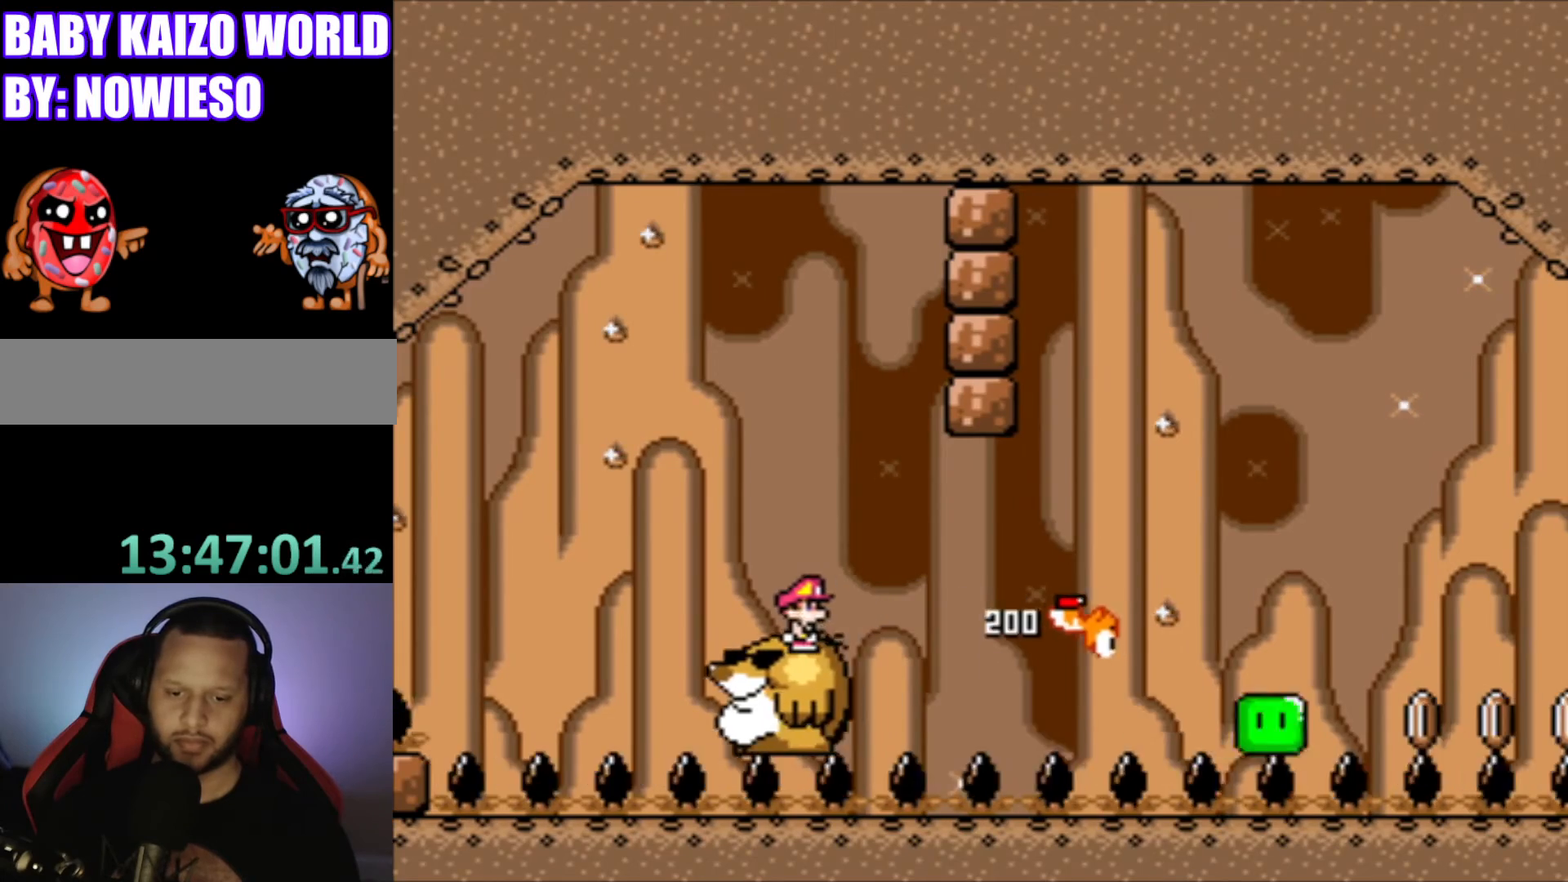
{"buttons": ["Y", "DPAD_RIGHT"], "events": [[33, "Y", "down"], [100, "DPAD_LEFT", "down"], [167, "DPAD_LEFT", "up"], [467, "DPAD_RIGHT", "down"]]}
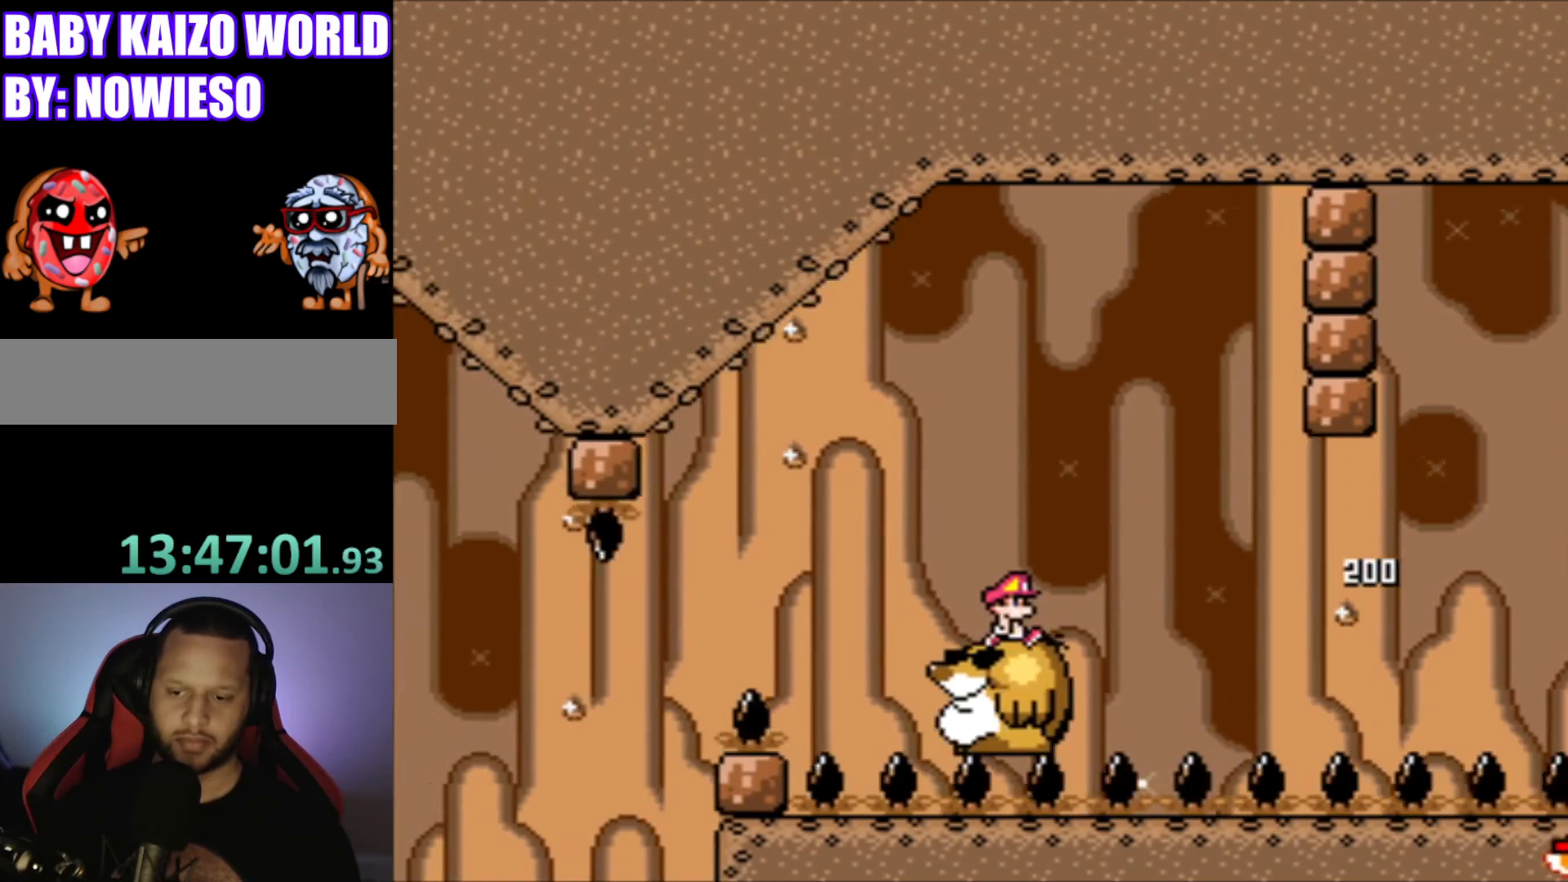
{"buttons": ["Y"], "events": [[67, "DPAD_RIGHT", "up"]]}
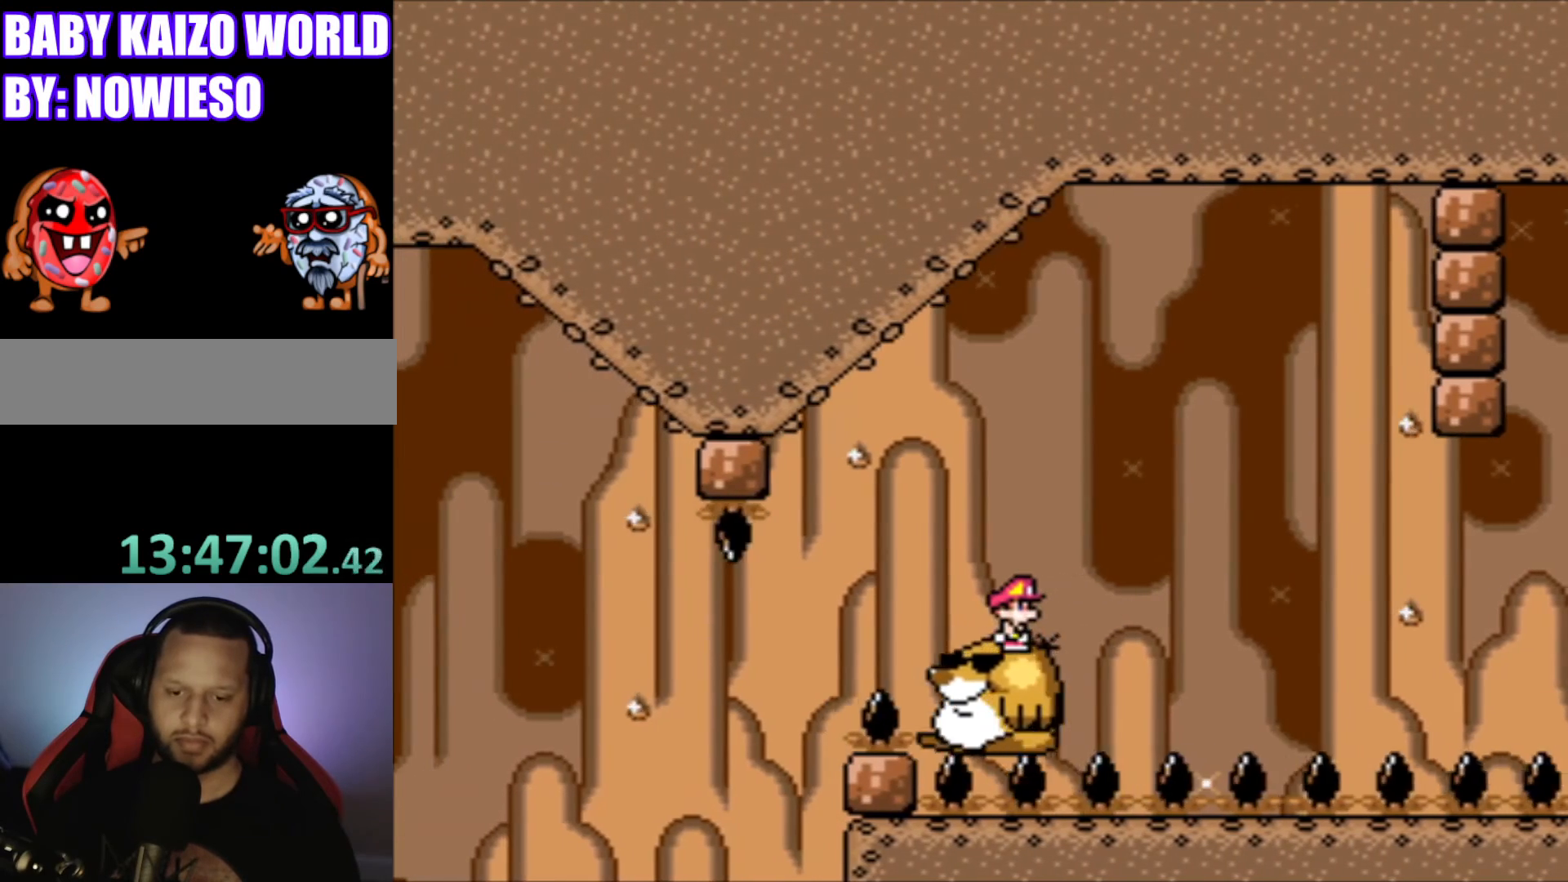
{"buttons": ["Y"], "events": []}
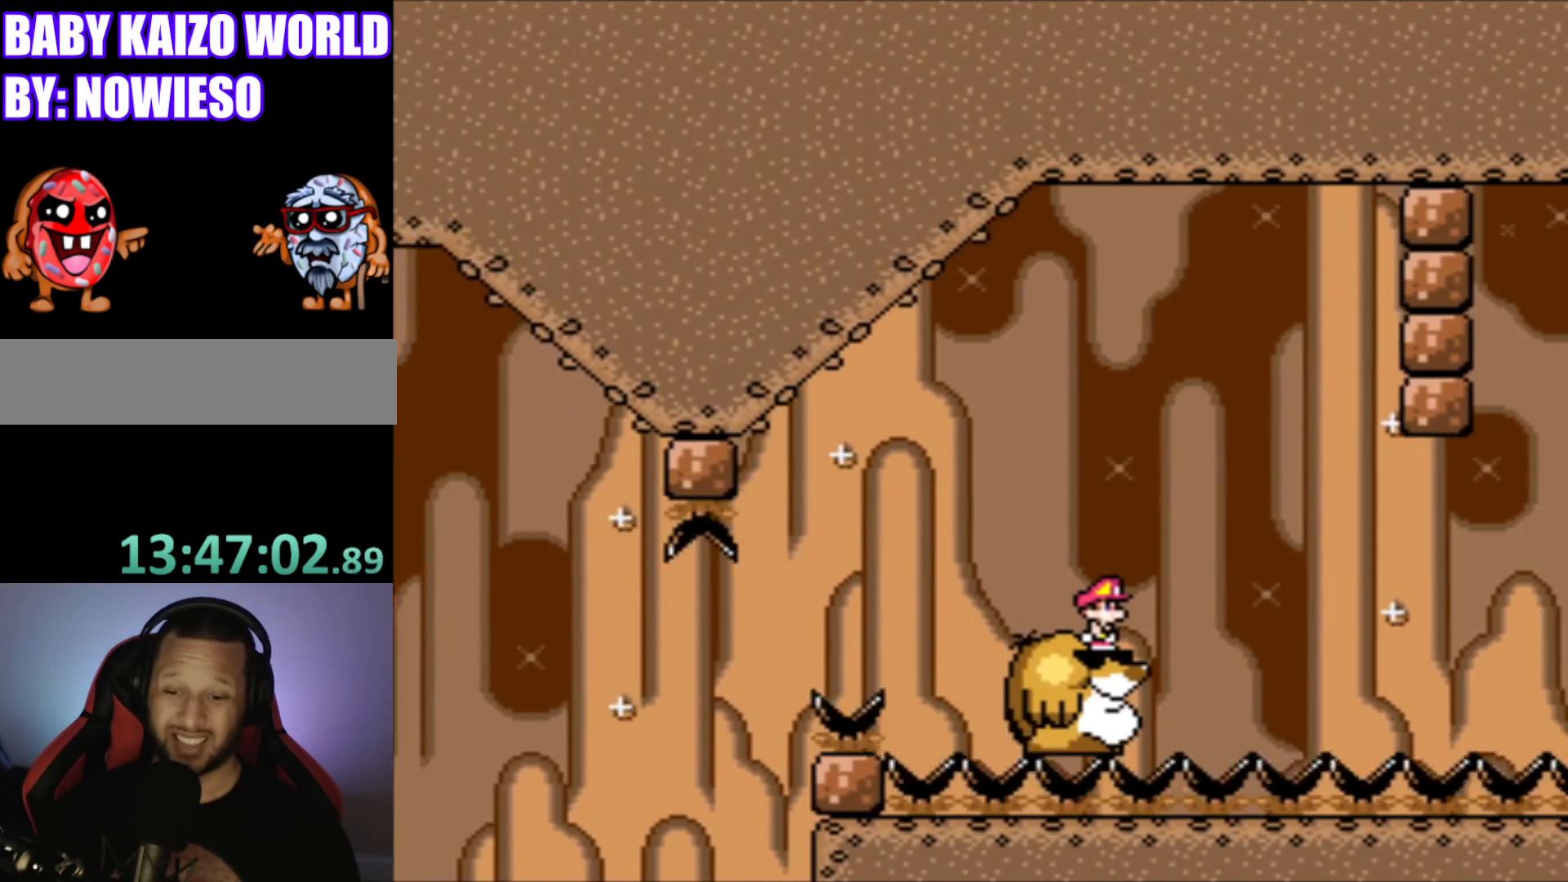
{"buttons": ["Y"], "events": []}
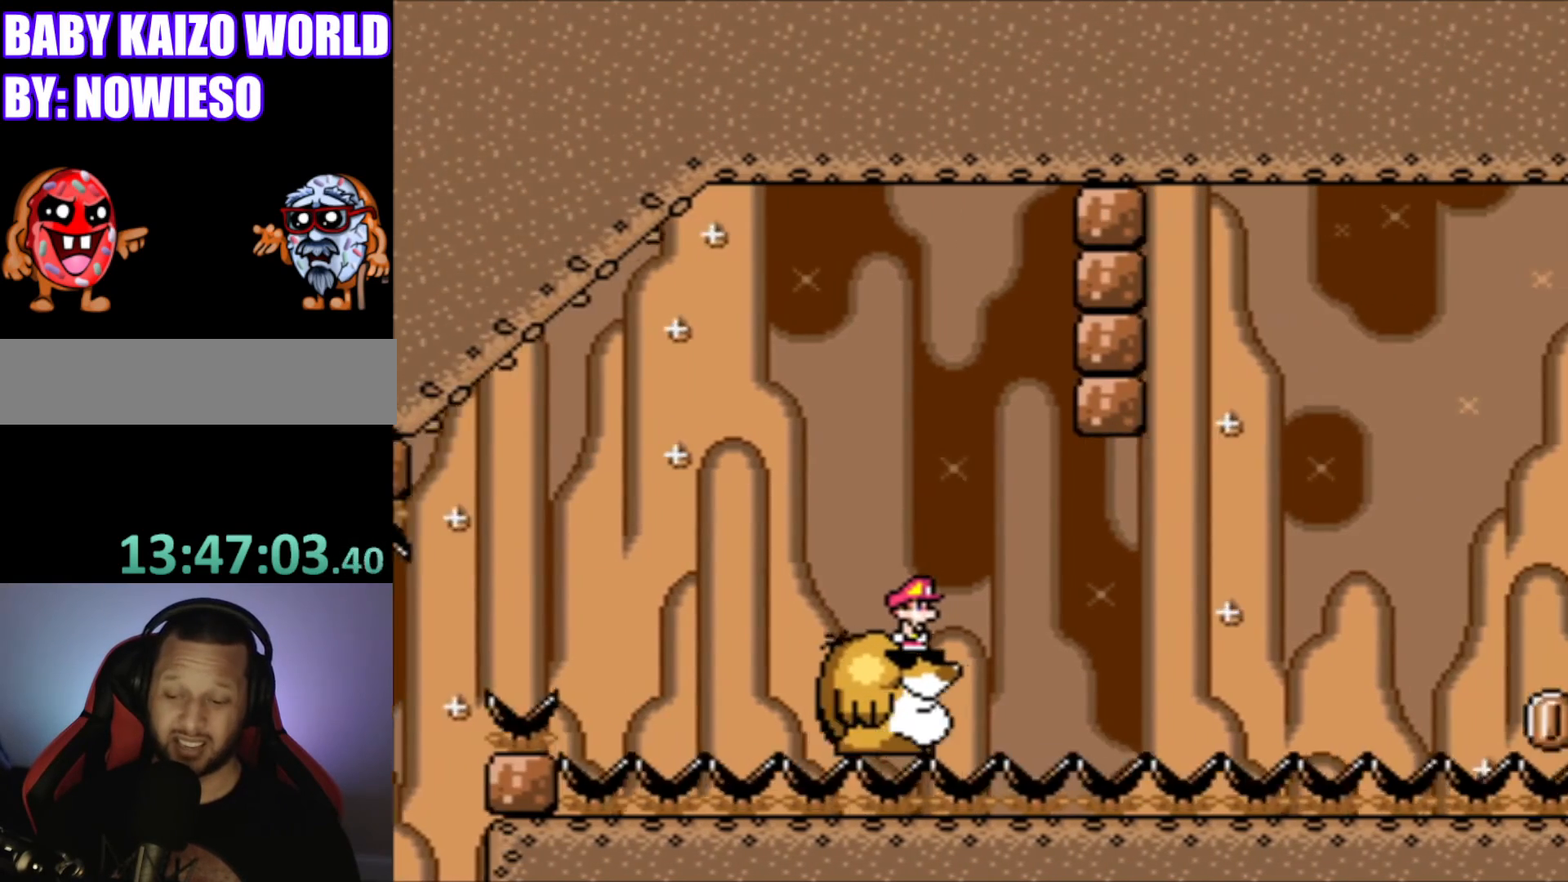
{"buttons": ["Y"], "events": []}
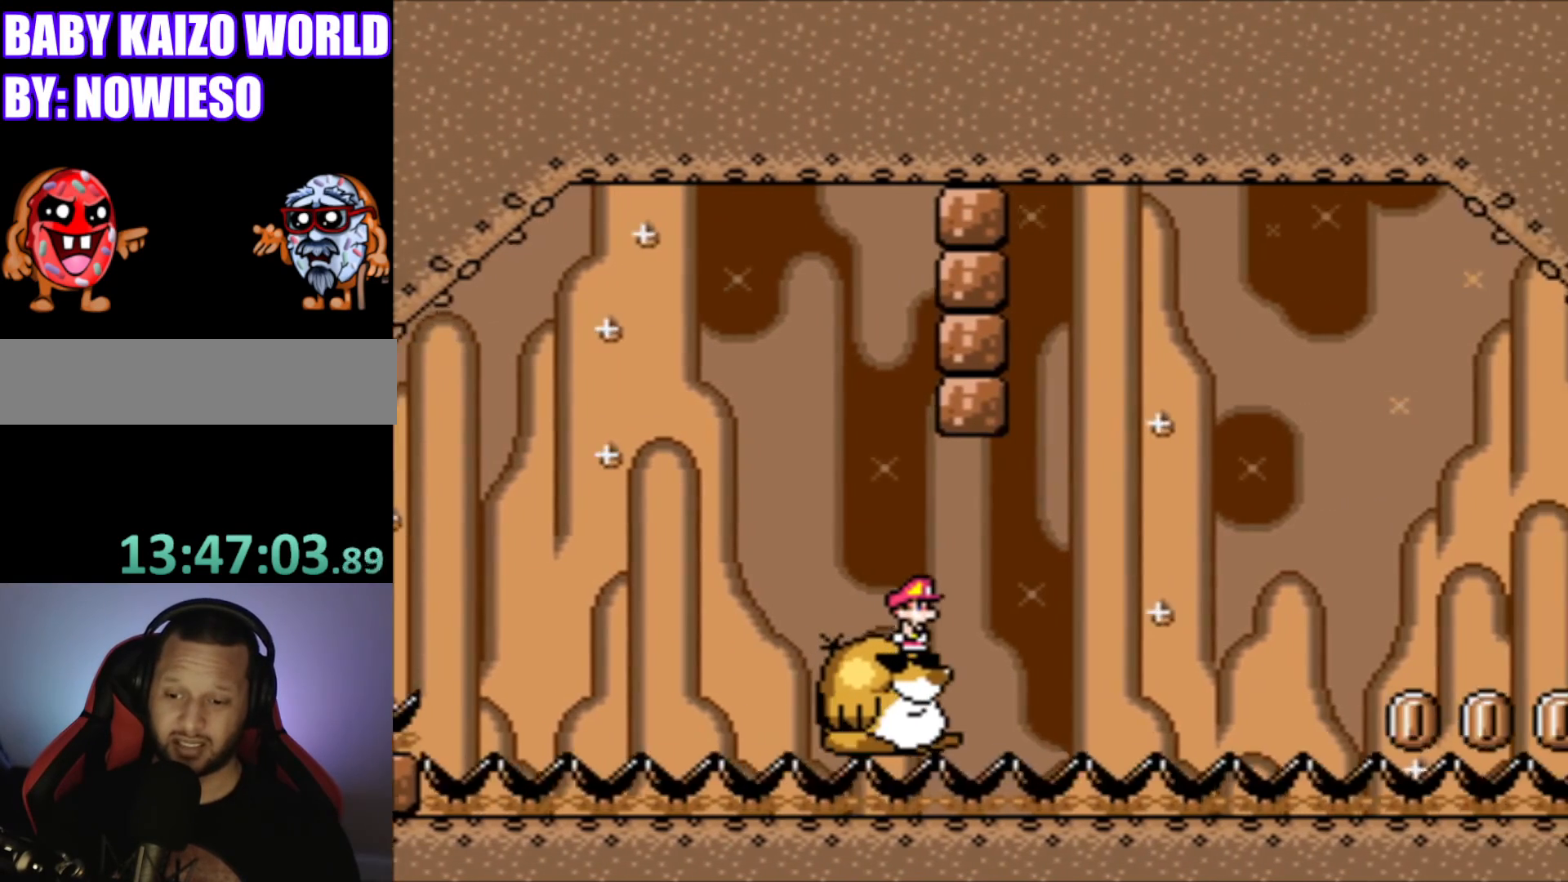
{"buttons": ["Y"], "events": []}
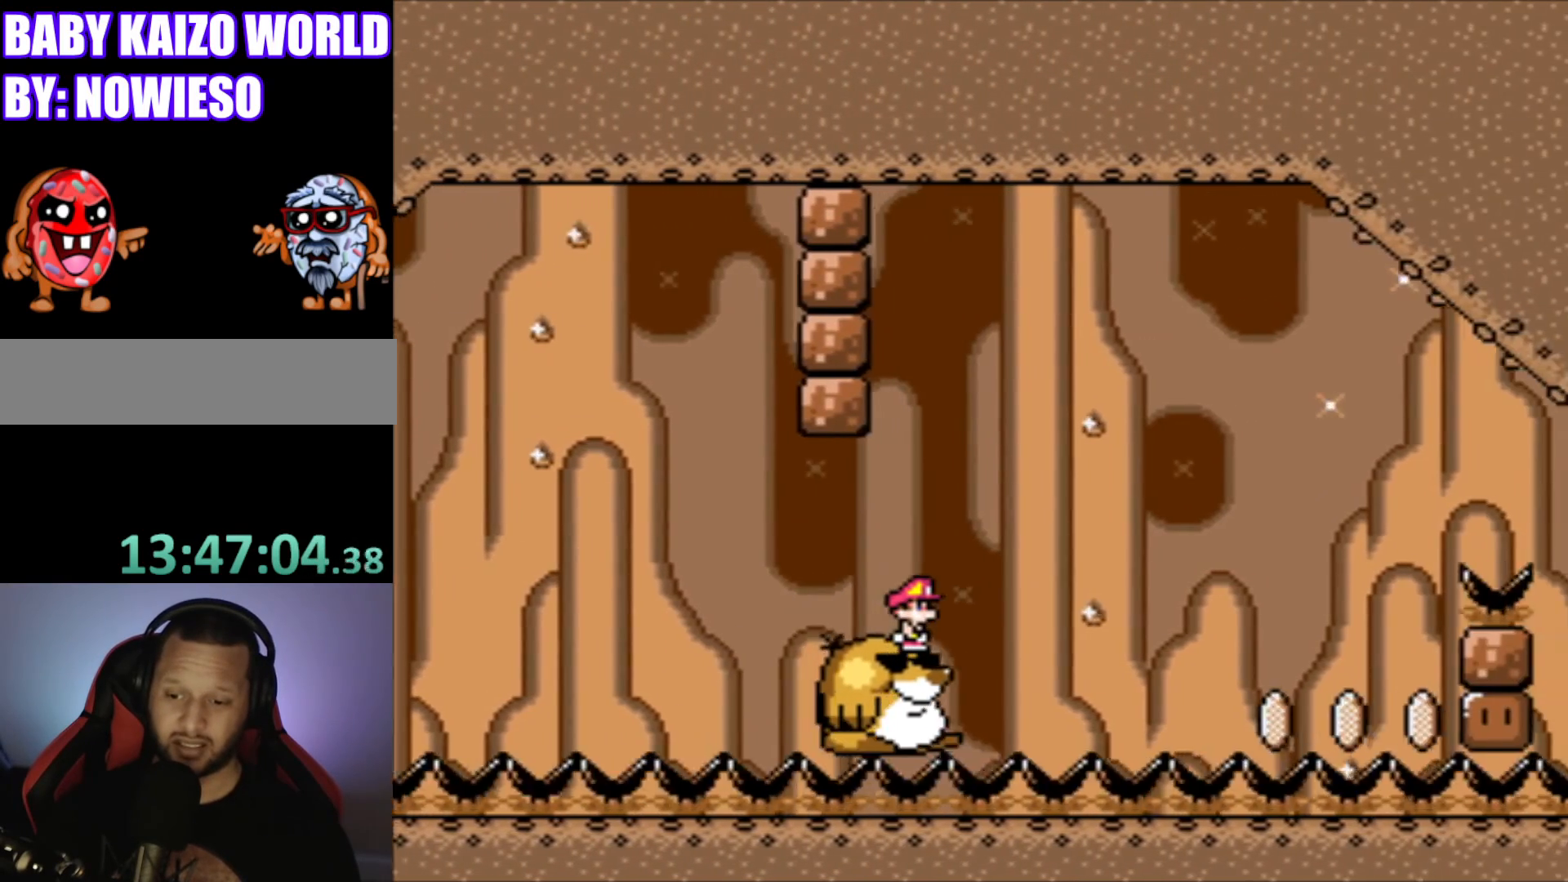
{"buttons": ["Y"], "events": []}
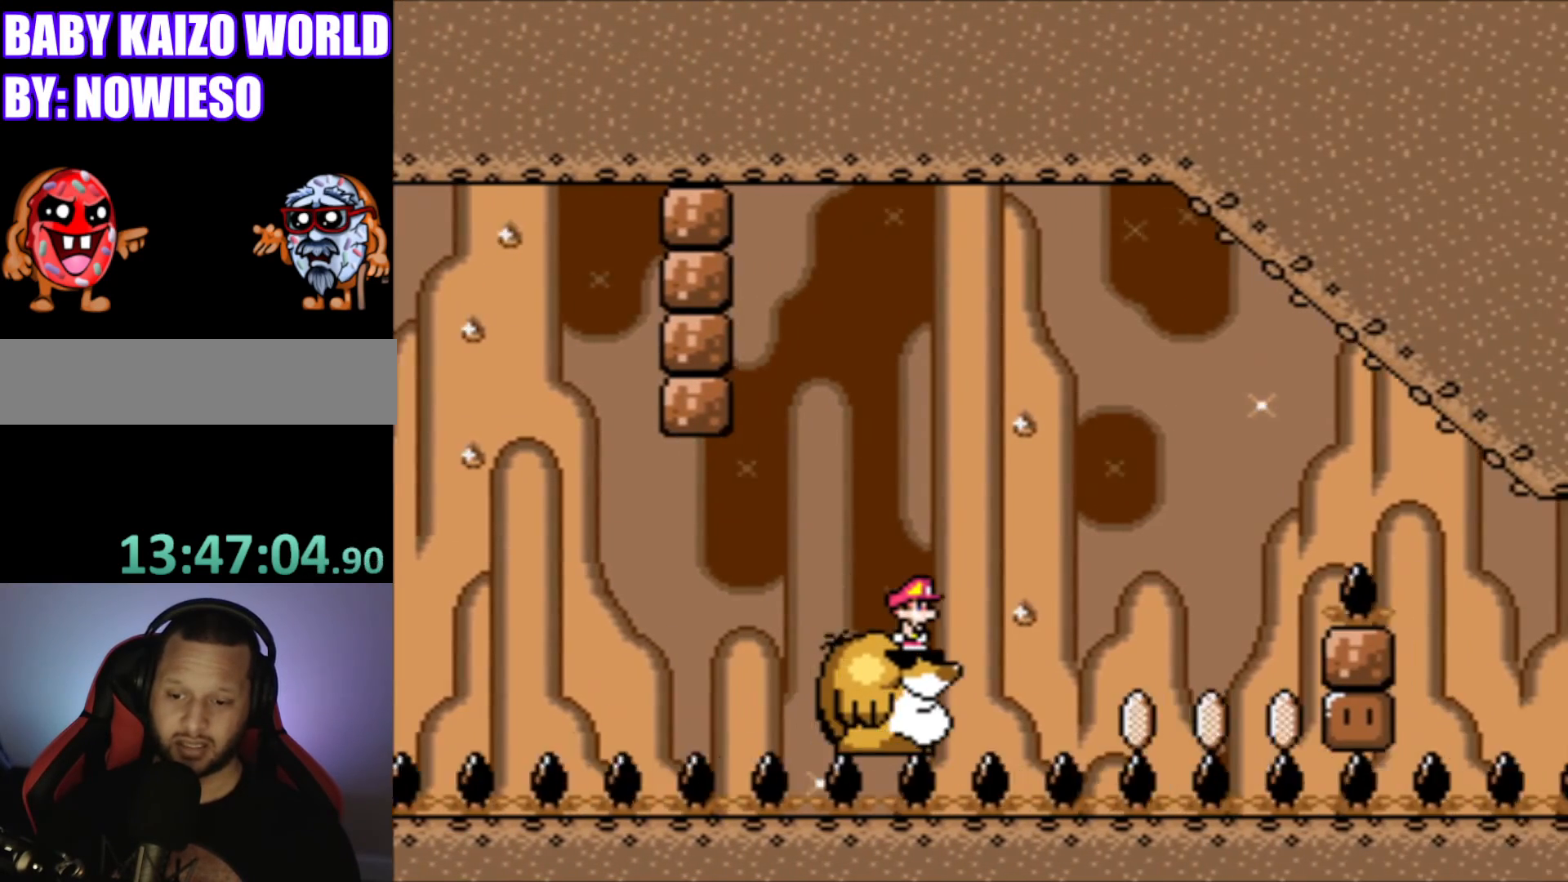
{"buttons": ["Y"], "events": []}
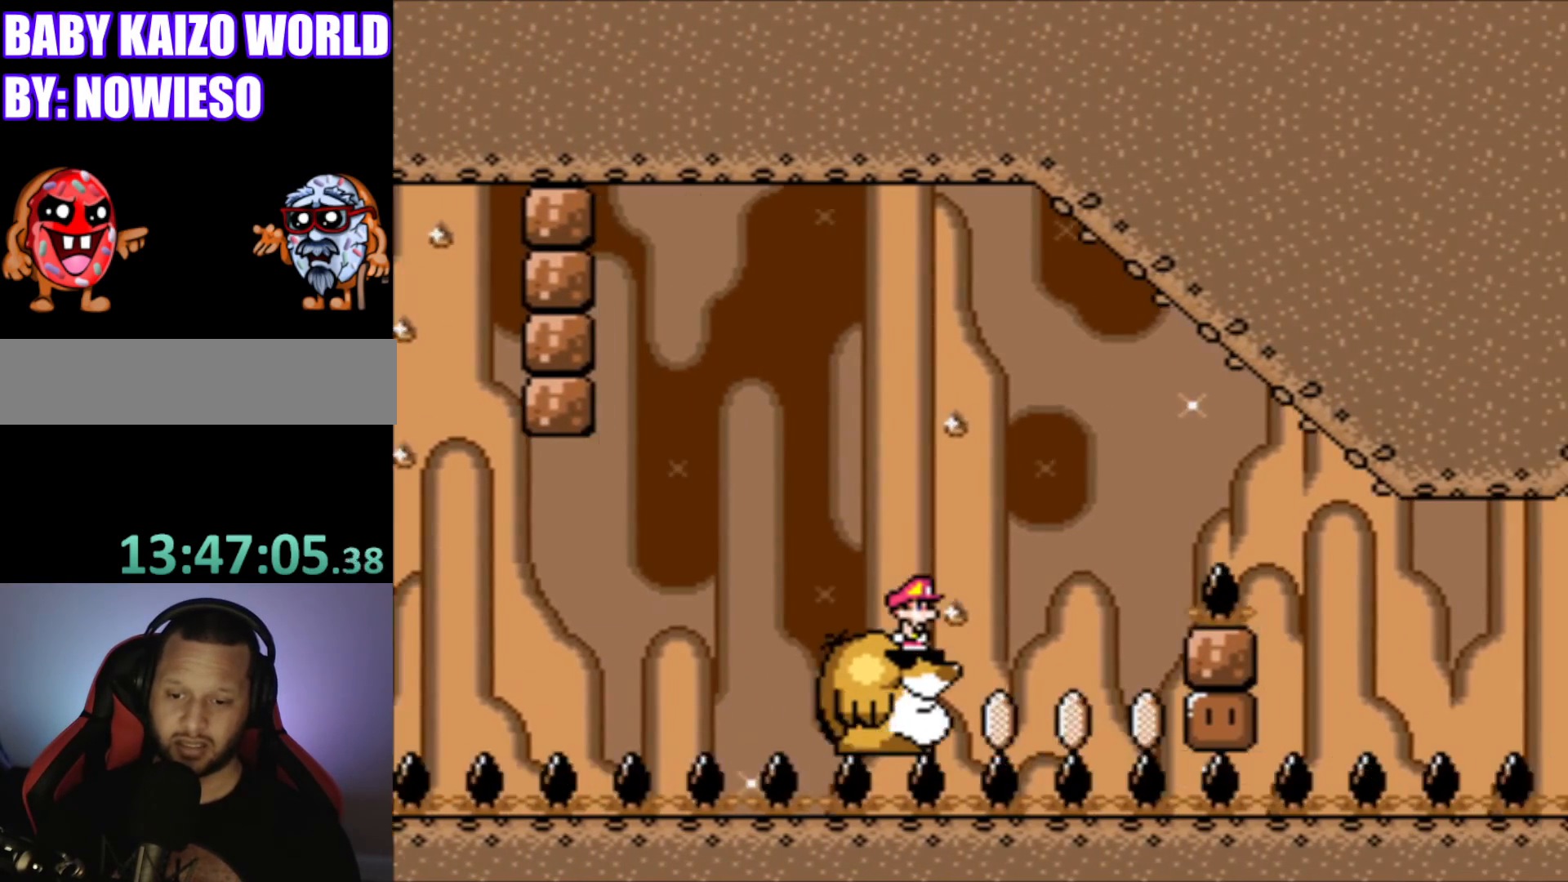
{"buttons": ["Y"], "events": []}
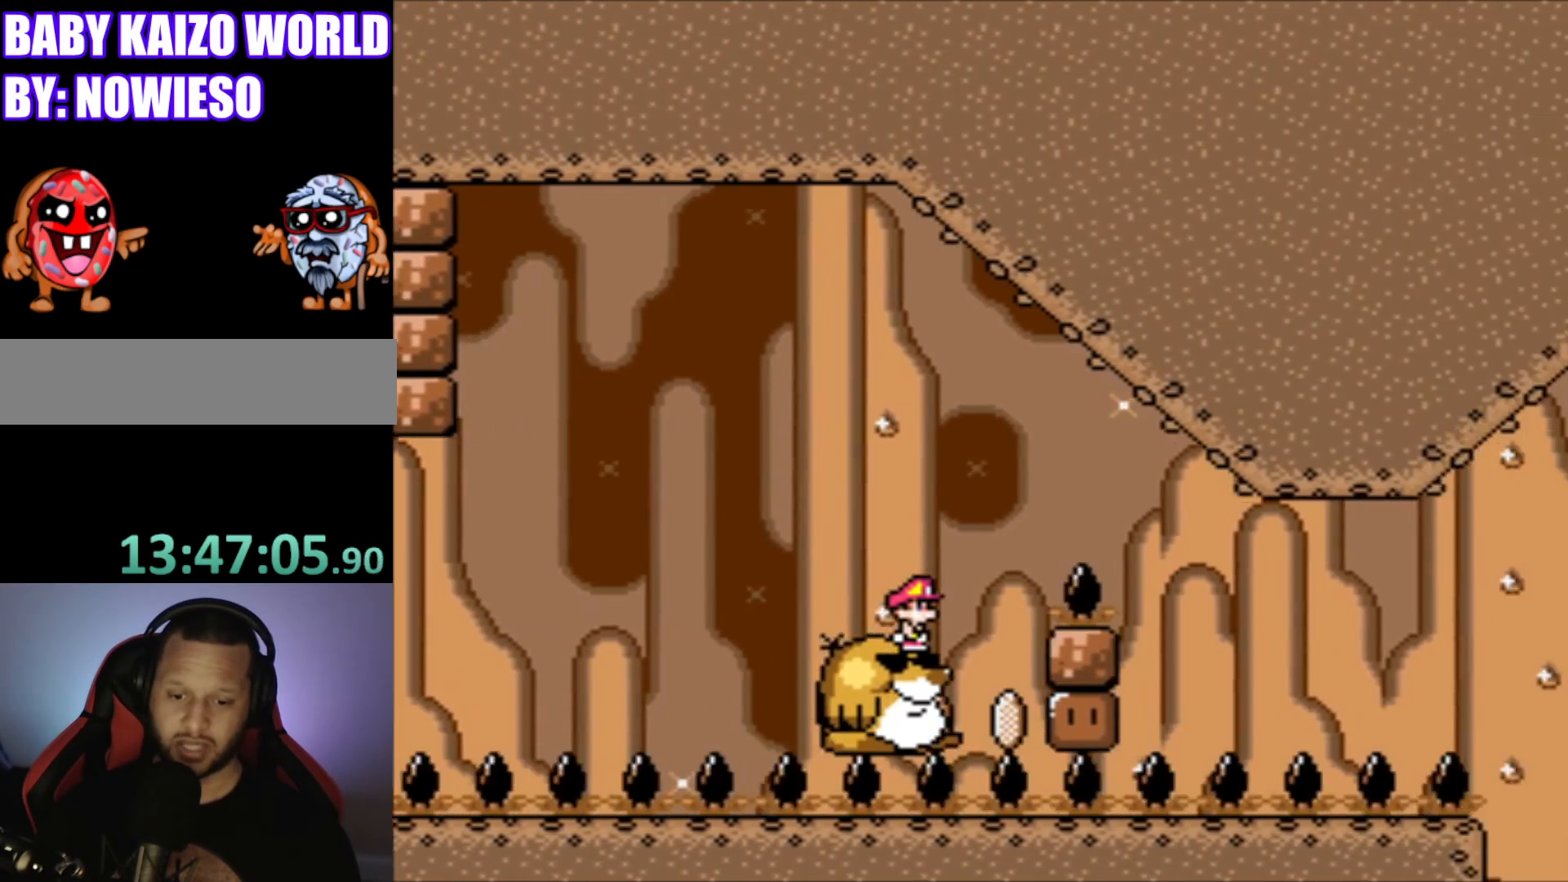
{"buttons": ["B", "Y"], "events": [[334, "B", "down"]]}
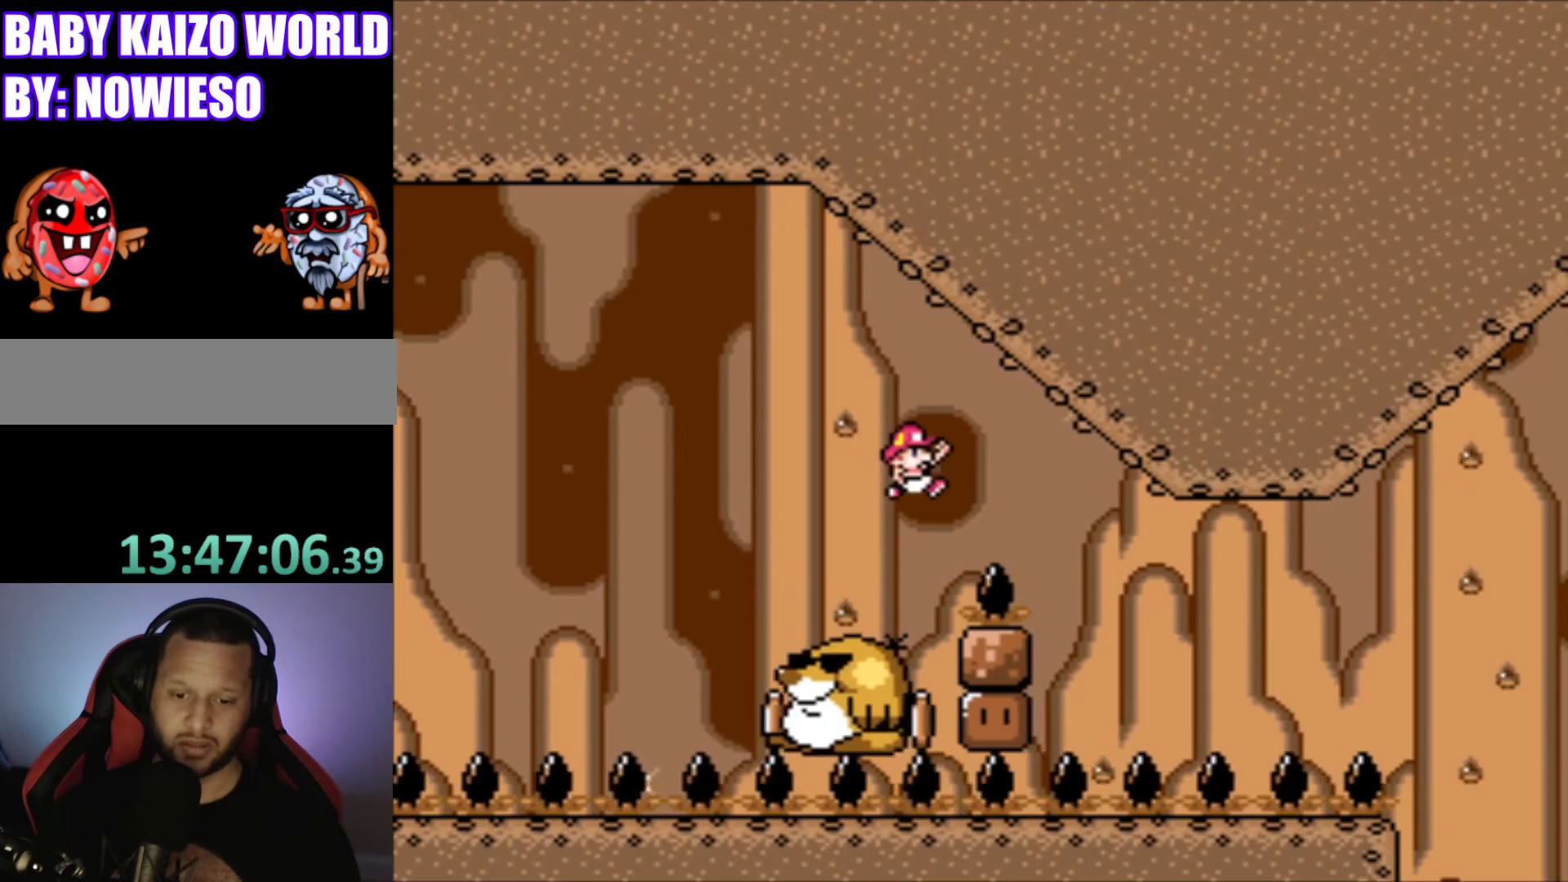
{"buttons": ["B", "Y", "DPAD_LEFT"], "events": [[200, "DPAD_LEFT", "down"]]}
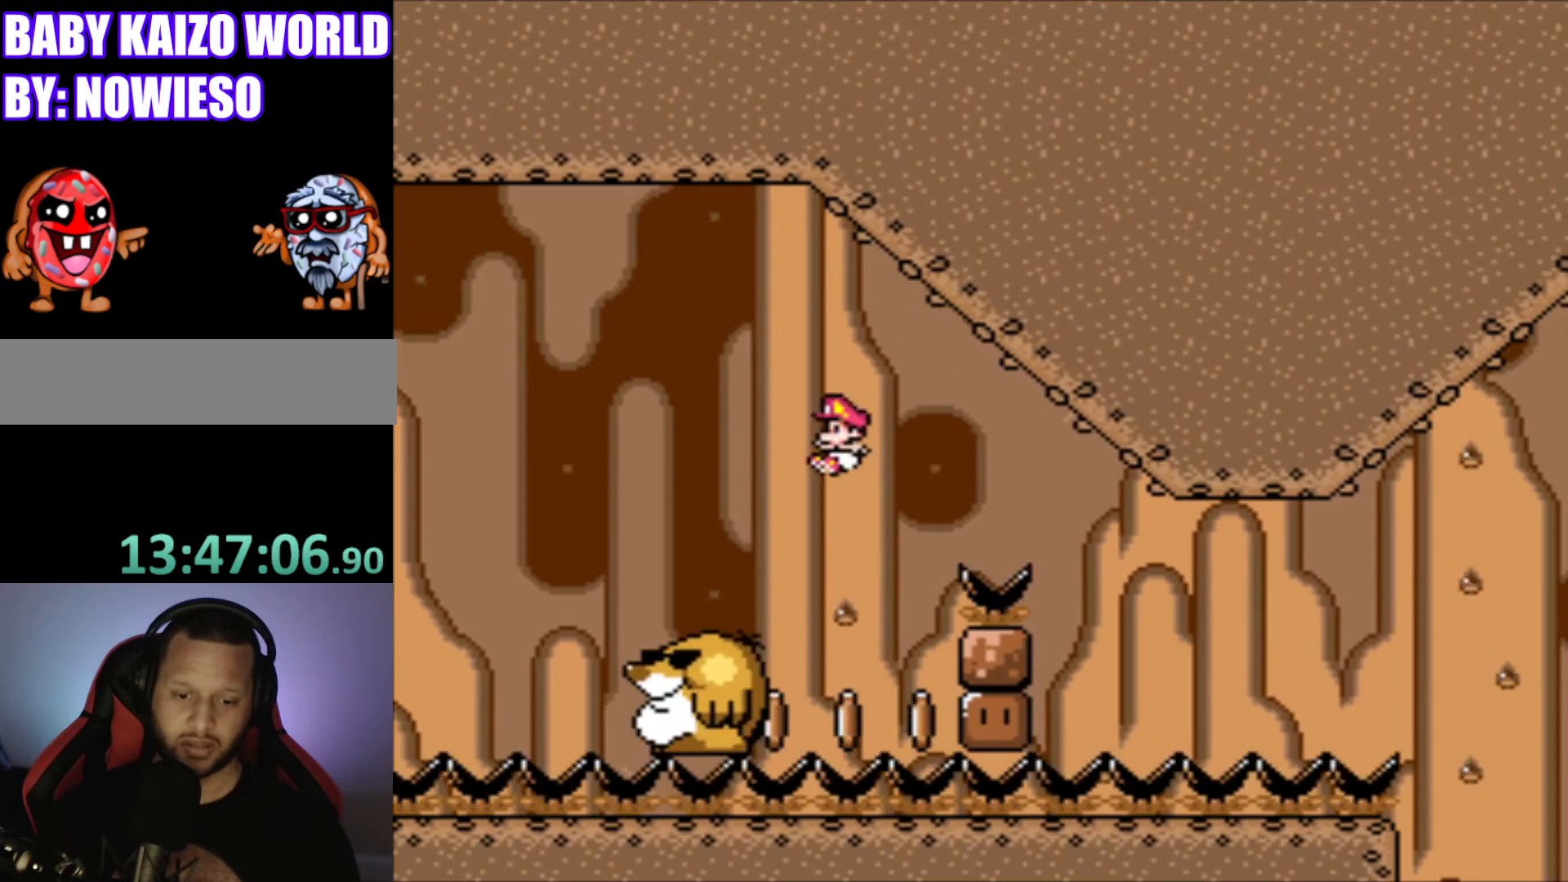
{"buttons": ["Y"], "events": [[134, "DPAD_LEFT", "up"], [234, "B", "up"], [300, "DPAD_RIGHT", "down"], [434, "DPAD_RIGHT", "up"]]}
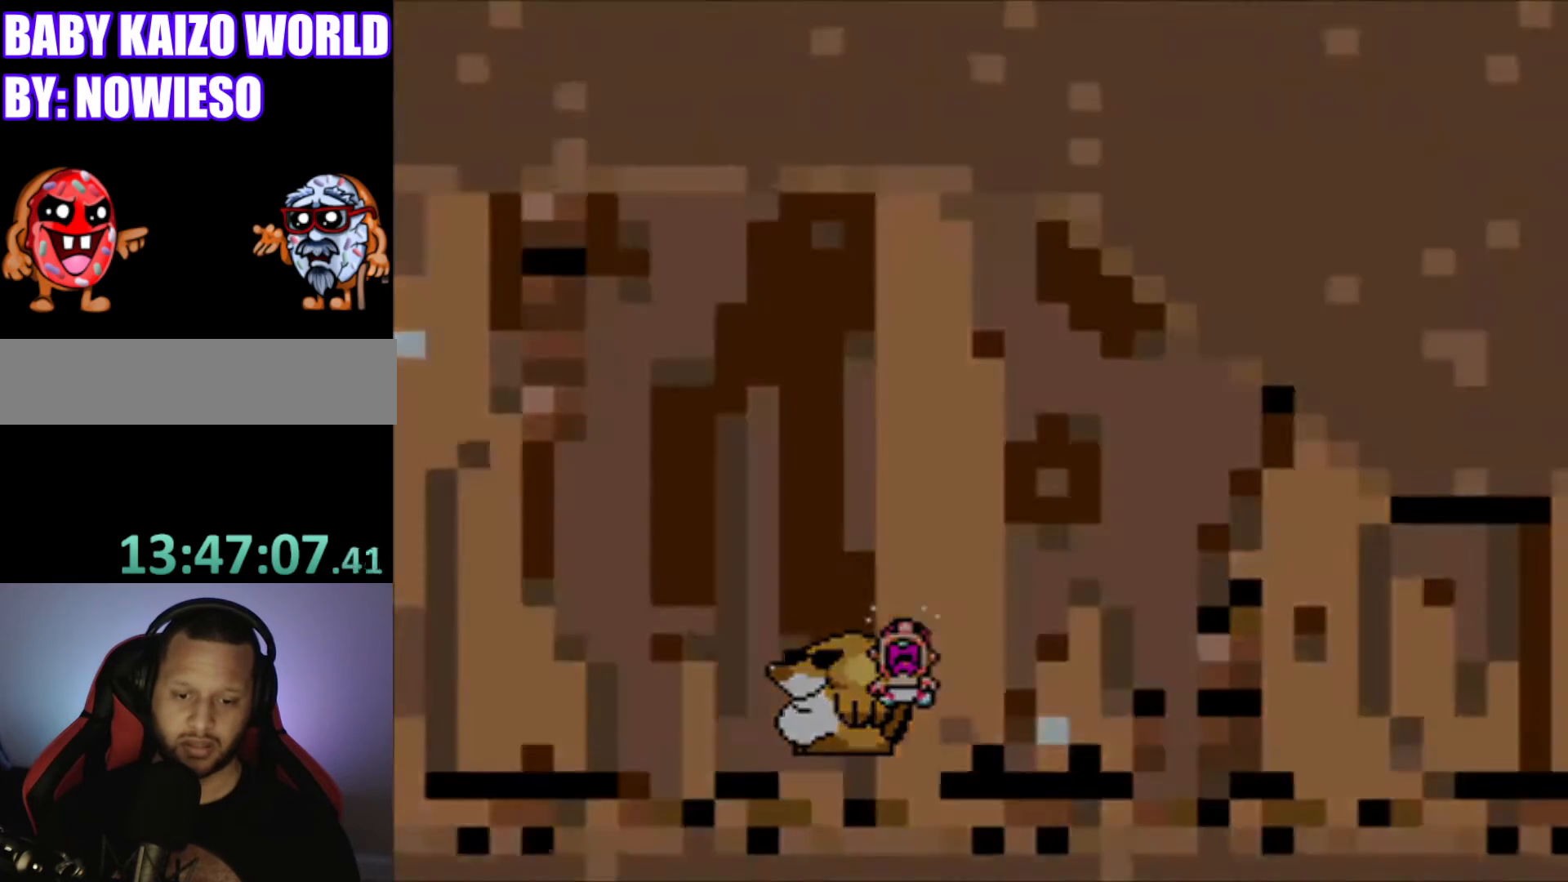
{"buttons": [], "events": [[266, "Y", "up"]]}
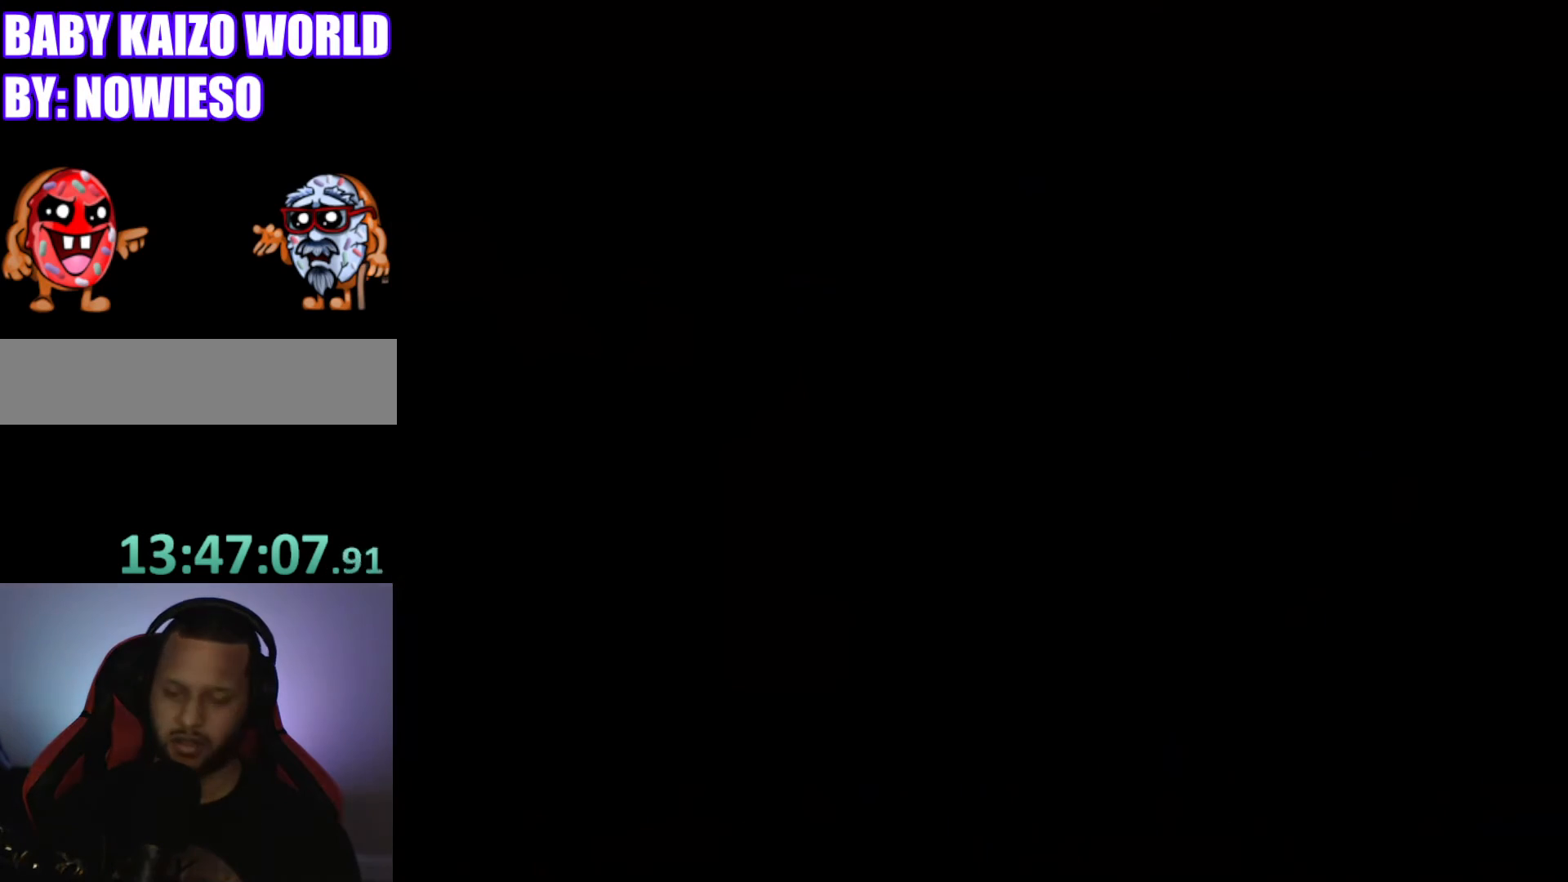
{"buttons": [], "events": []}
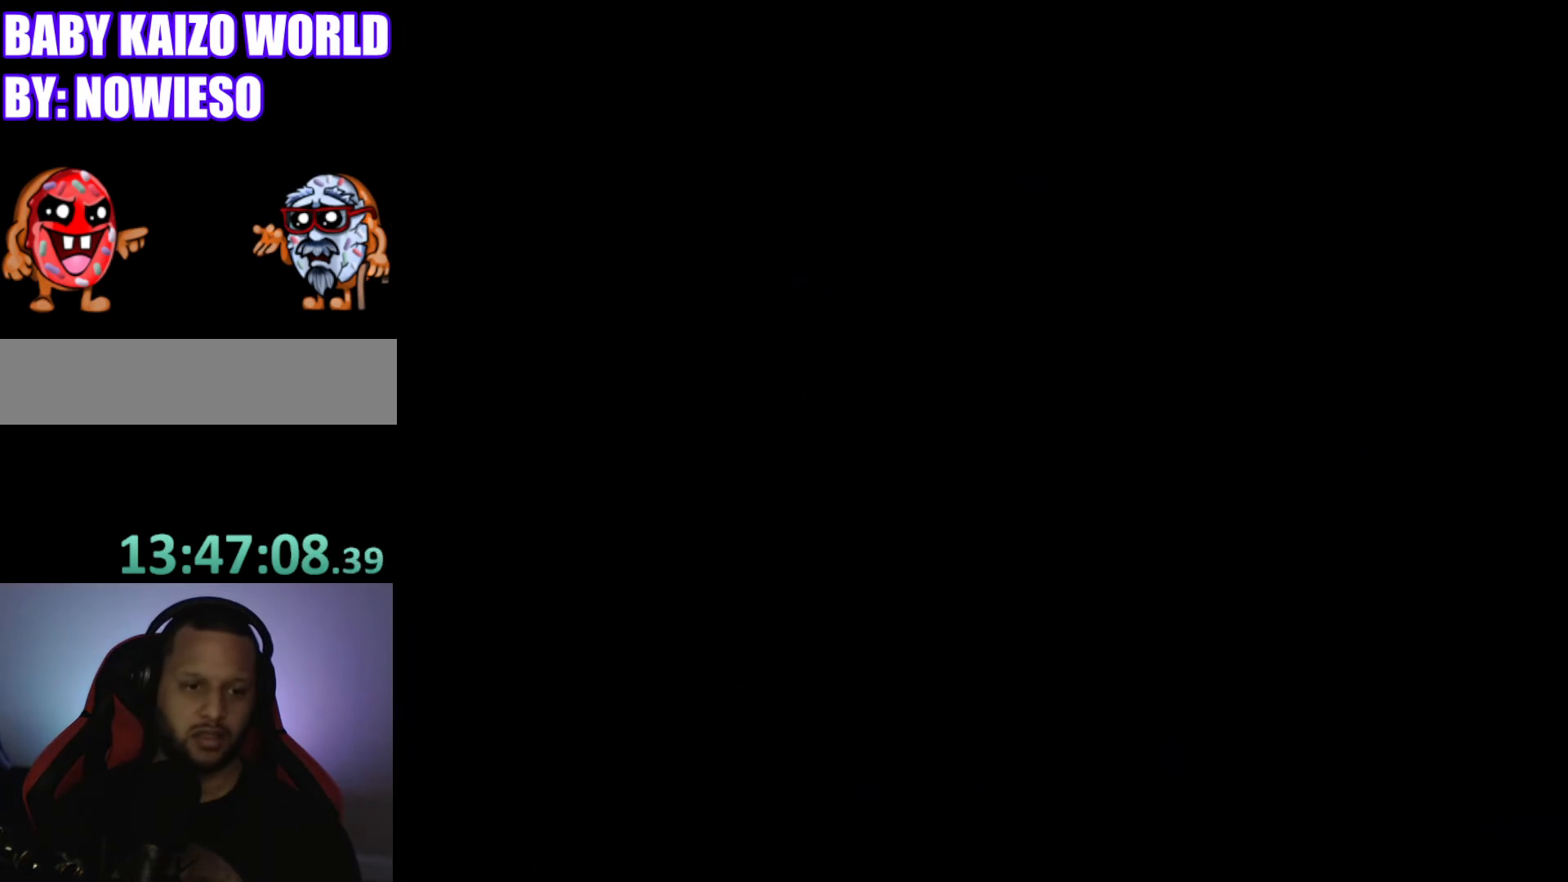
{"buttons": ["Y"], "events": [[333, "Y", "down"]]}
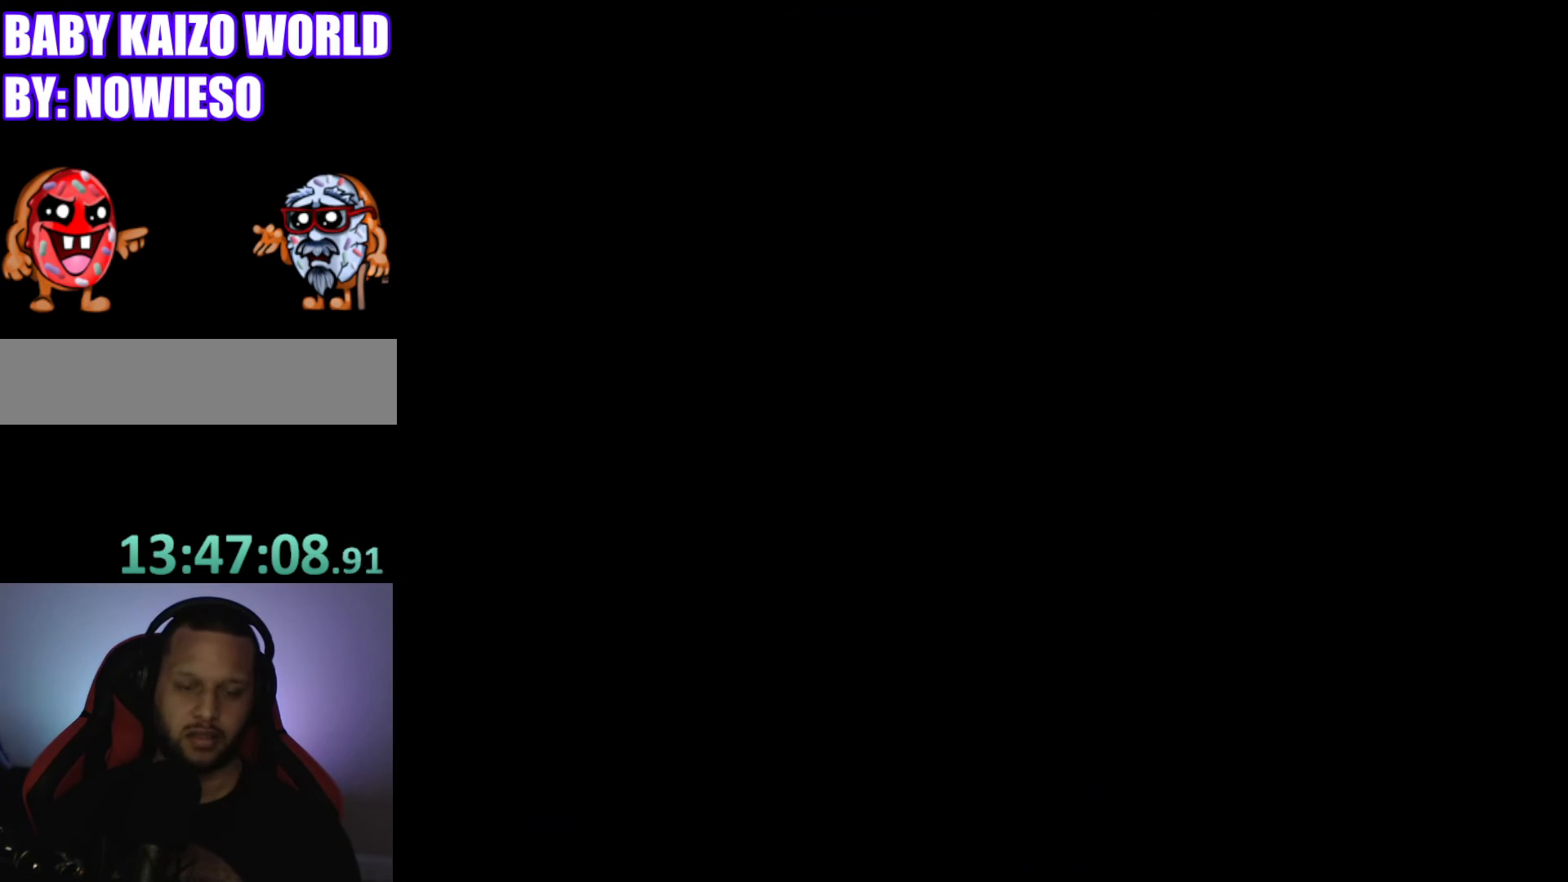
{"buttons": ["Y"], "events": []}
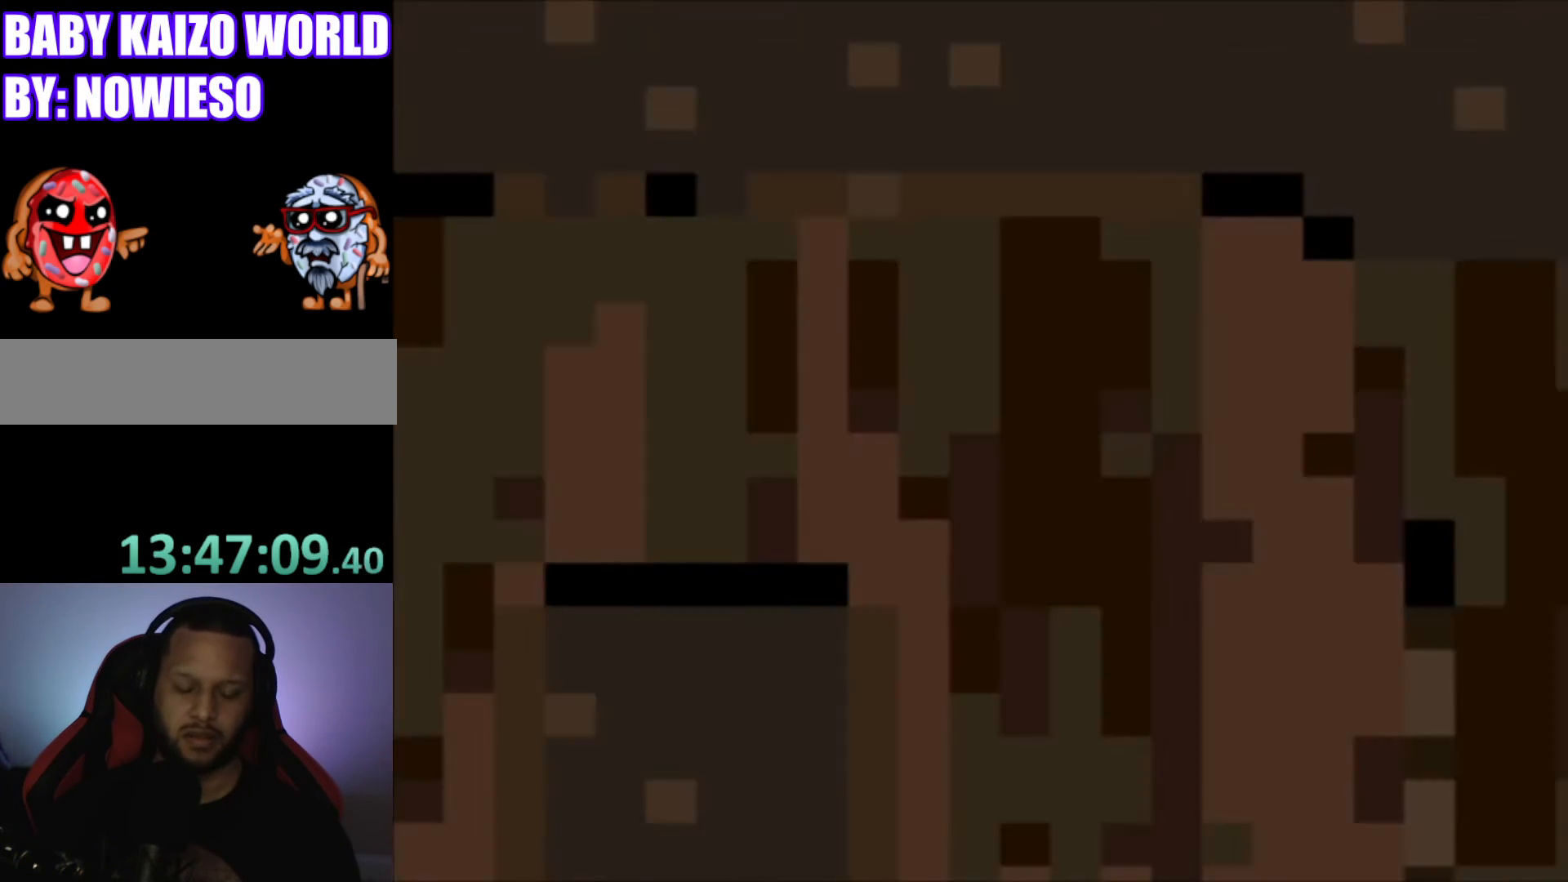
{"buttons": ["Y"], "events": []}
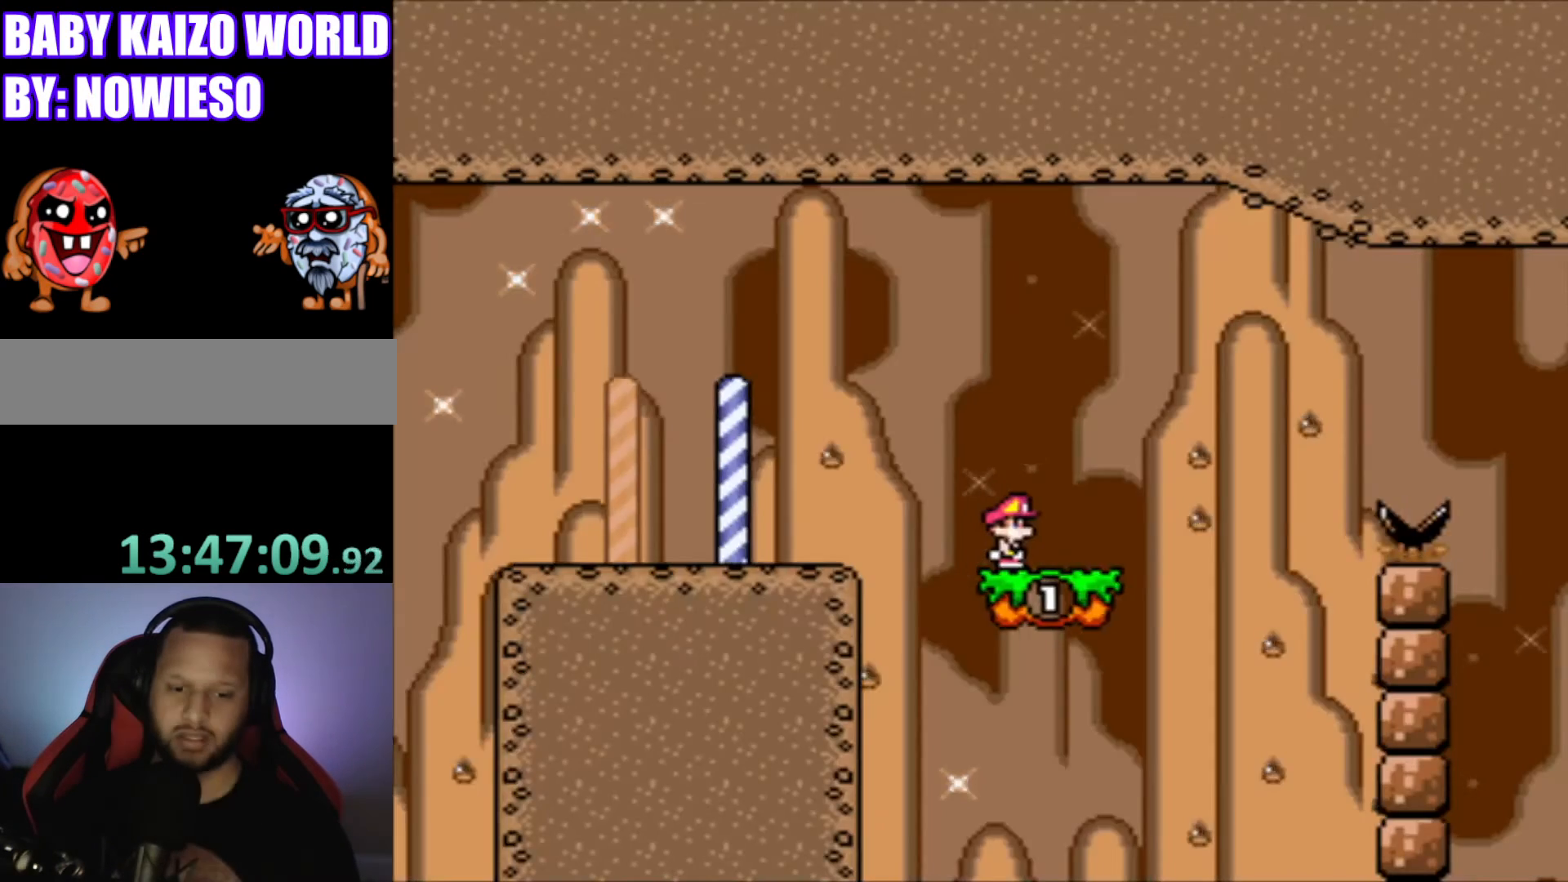
{"buttons": ["Y"], "events": []}
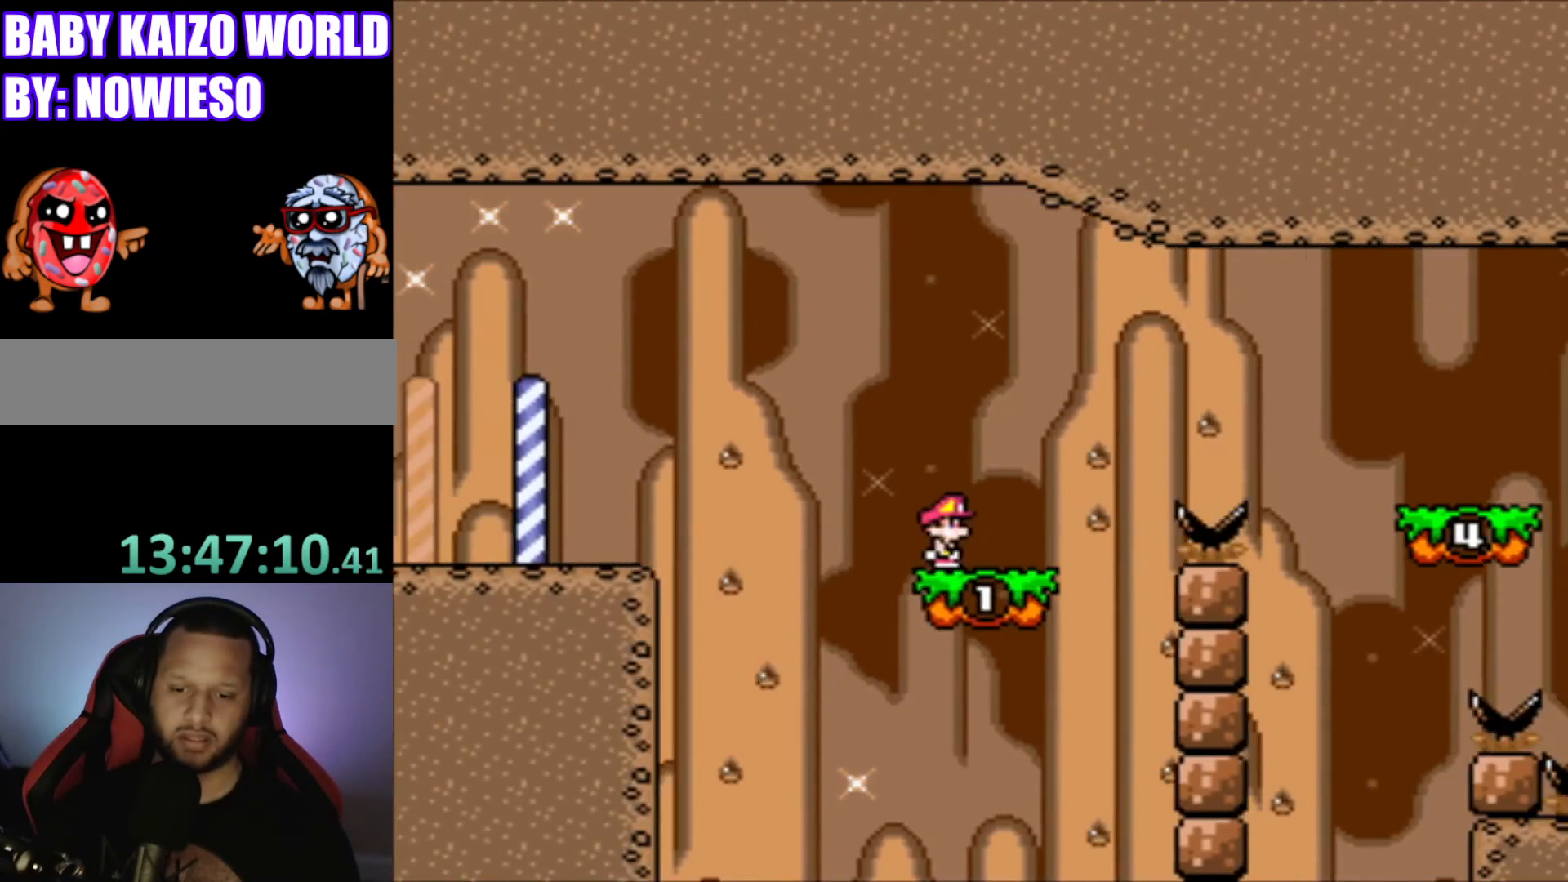
{"buttons": ["B", "Y", "DPAD_RIGHT"], "events": [[233, "DPAD_RIGHT", "down"], [467, "B", "down"]]}
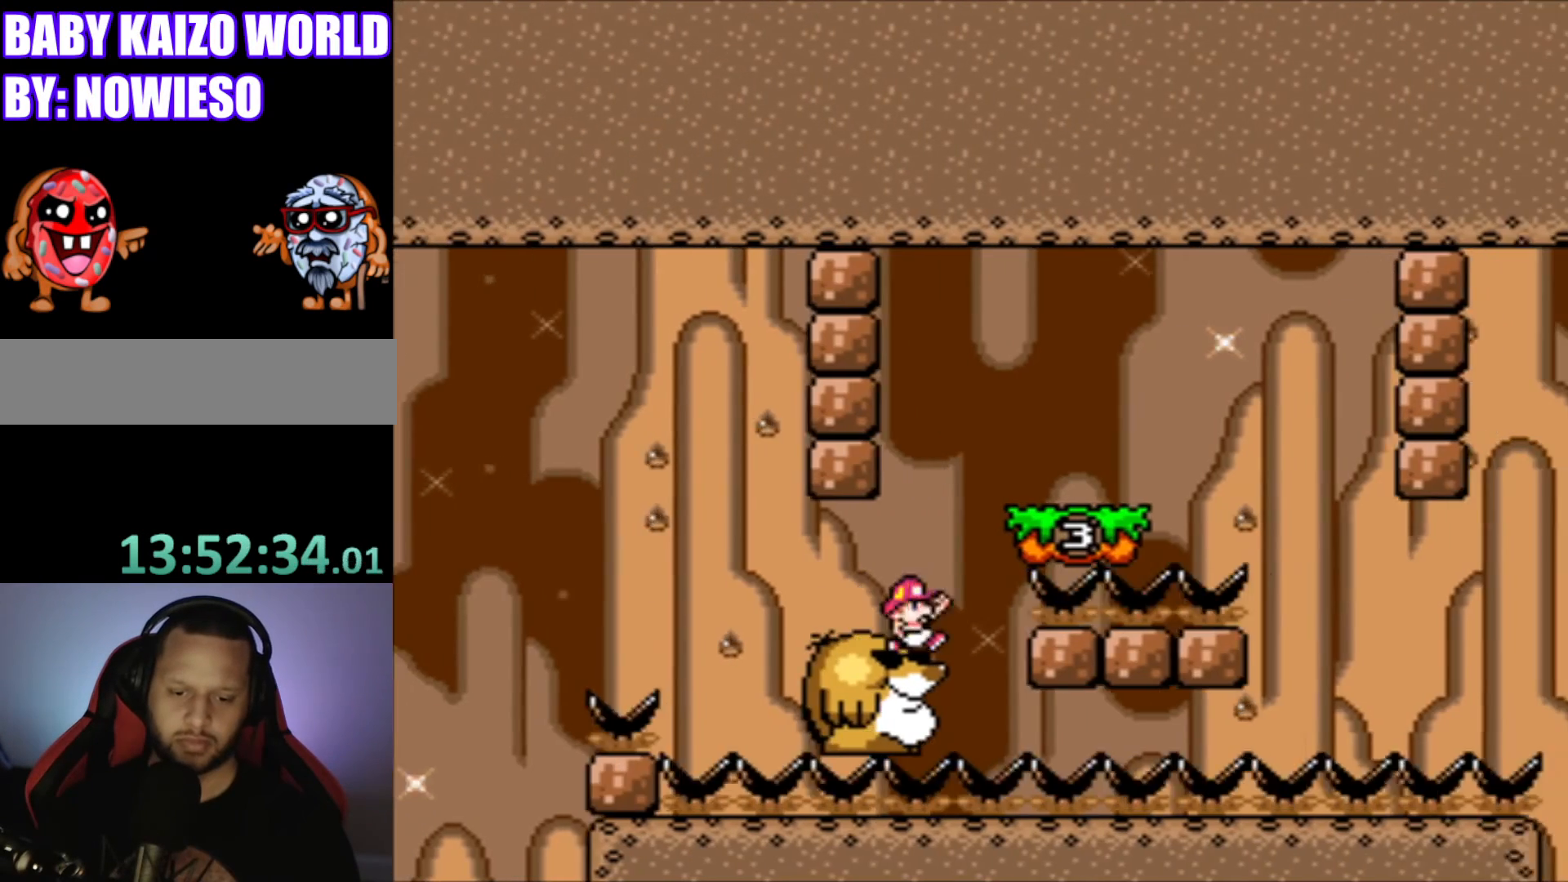
{"buttons": ["Y"], "events": [[367, "B", "up"], [400, "DPAD_RIGHT", "up"]]}
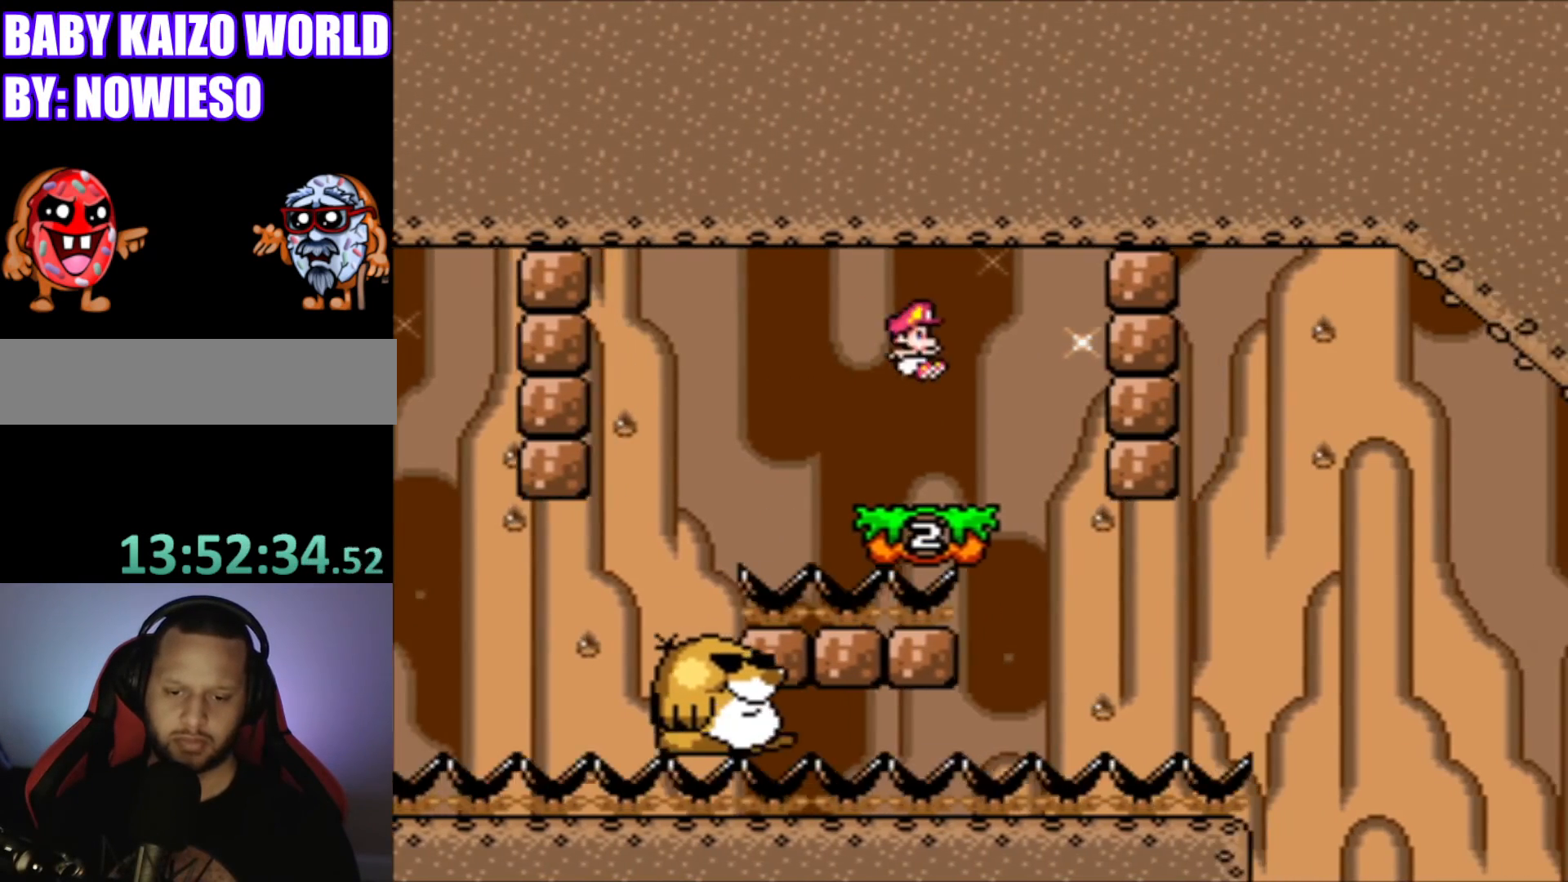
{"buttons": ["Y"], "events": [[33, "DPAD_LEFT", "down"], [100, "DPAD_LEFT", "up"], [233, "DPAD_RIGHT", "down"], [333, "DPAD_RIGHT", "up"]]}
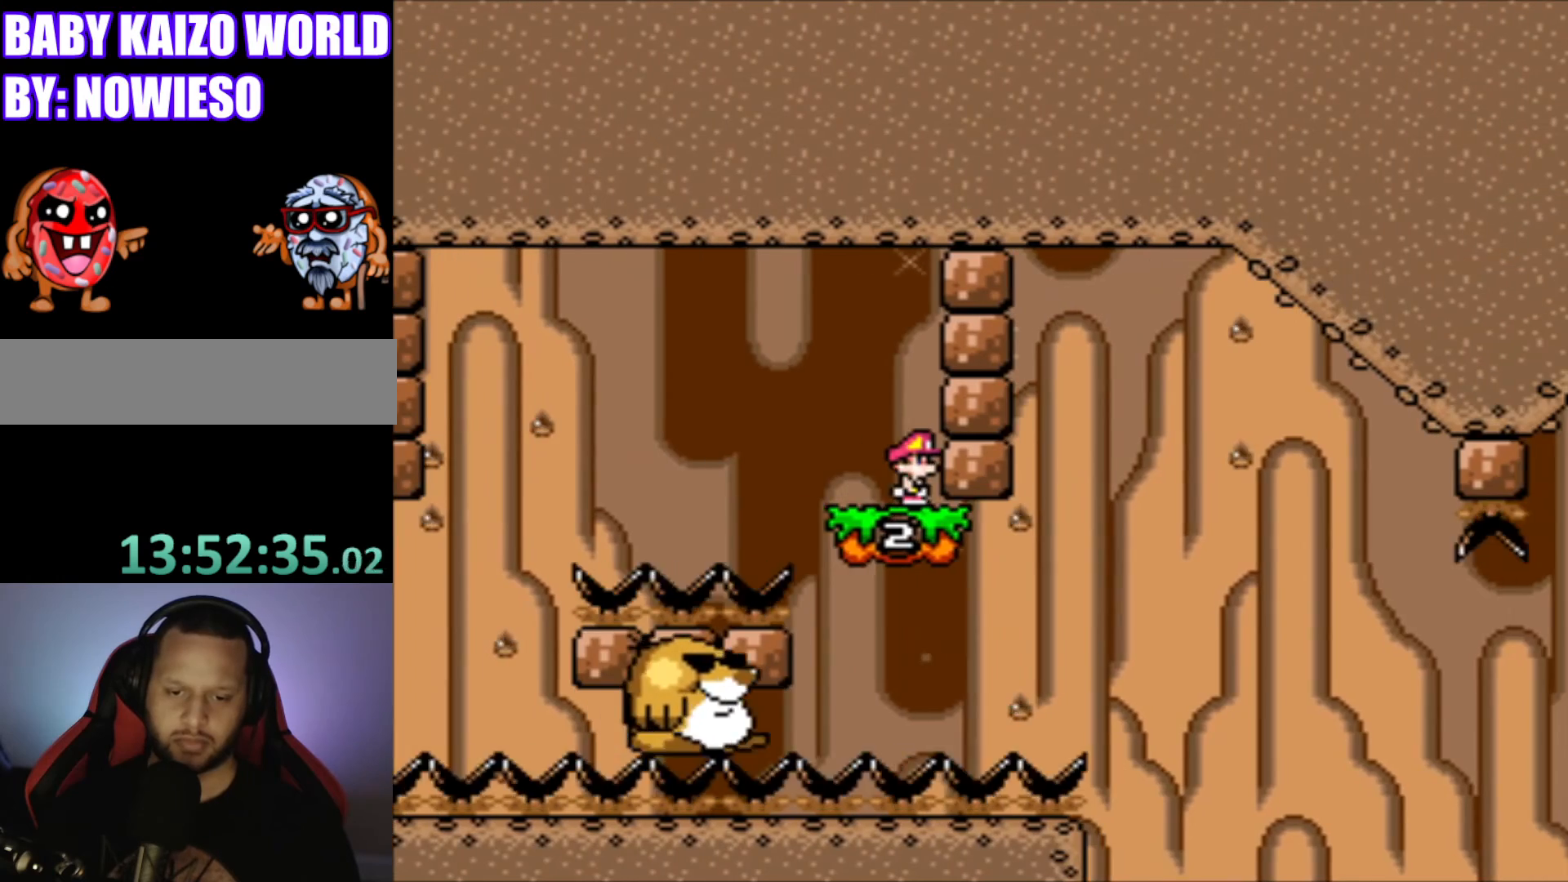
{"buttons": ["Y"], "events": [[67, "B", "down"], [267, "B", "up"]]}
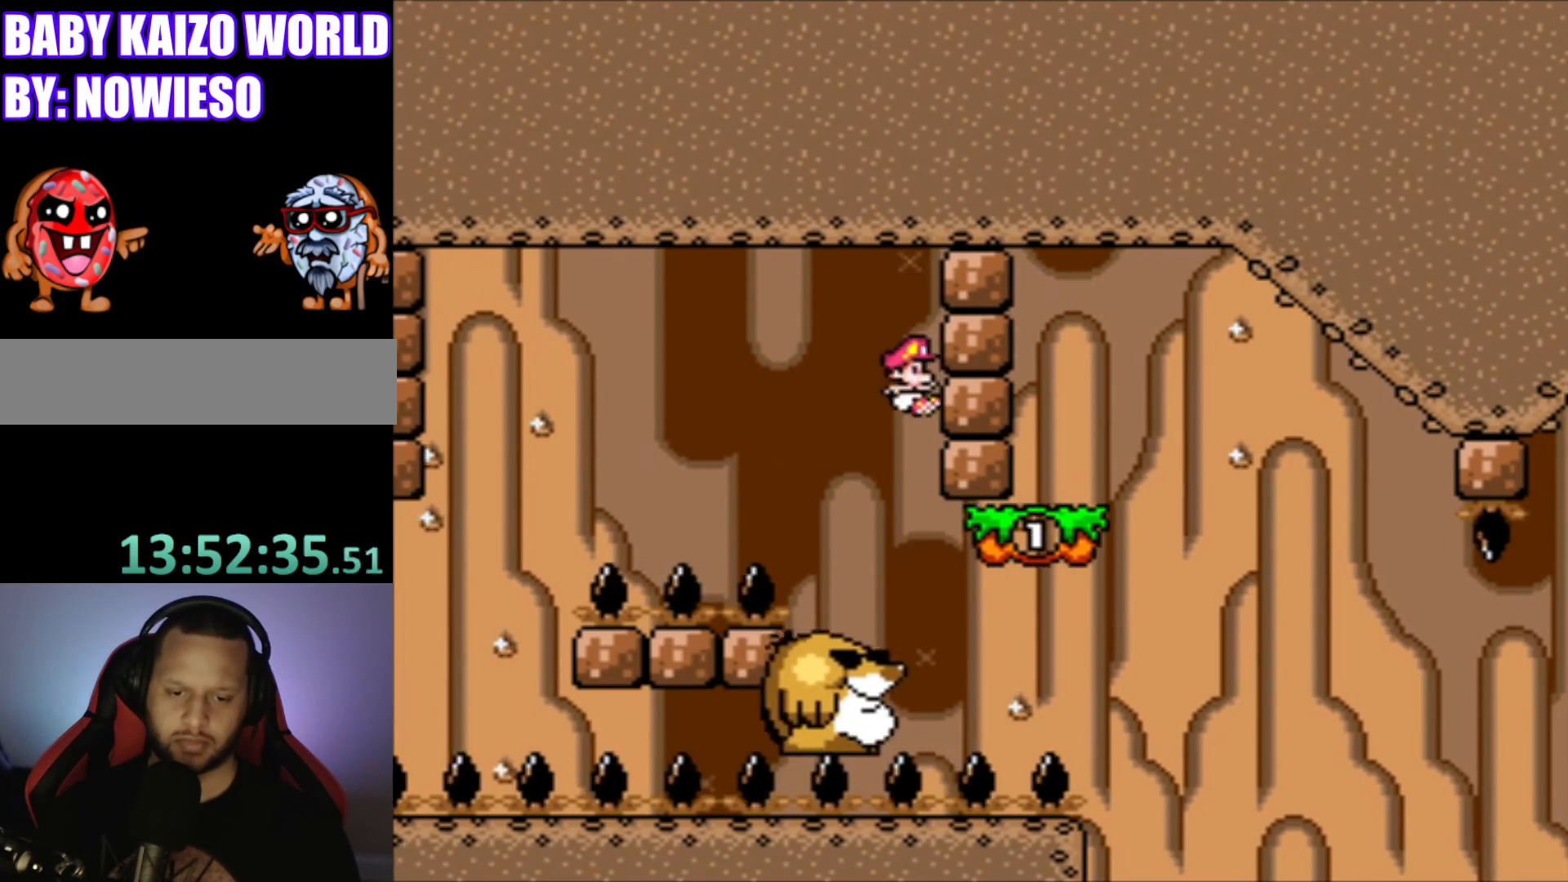
{"buttons": ["B", "Y", "DPAD_RIGHT"], "events": [[166, "DPAD_RIGHT", "down"], [433, "B", "down"]]}
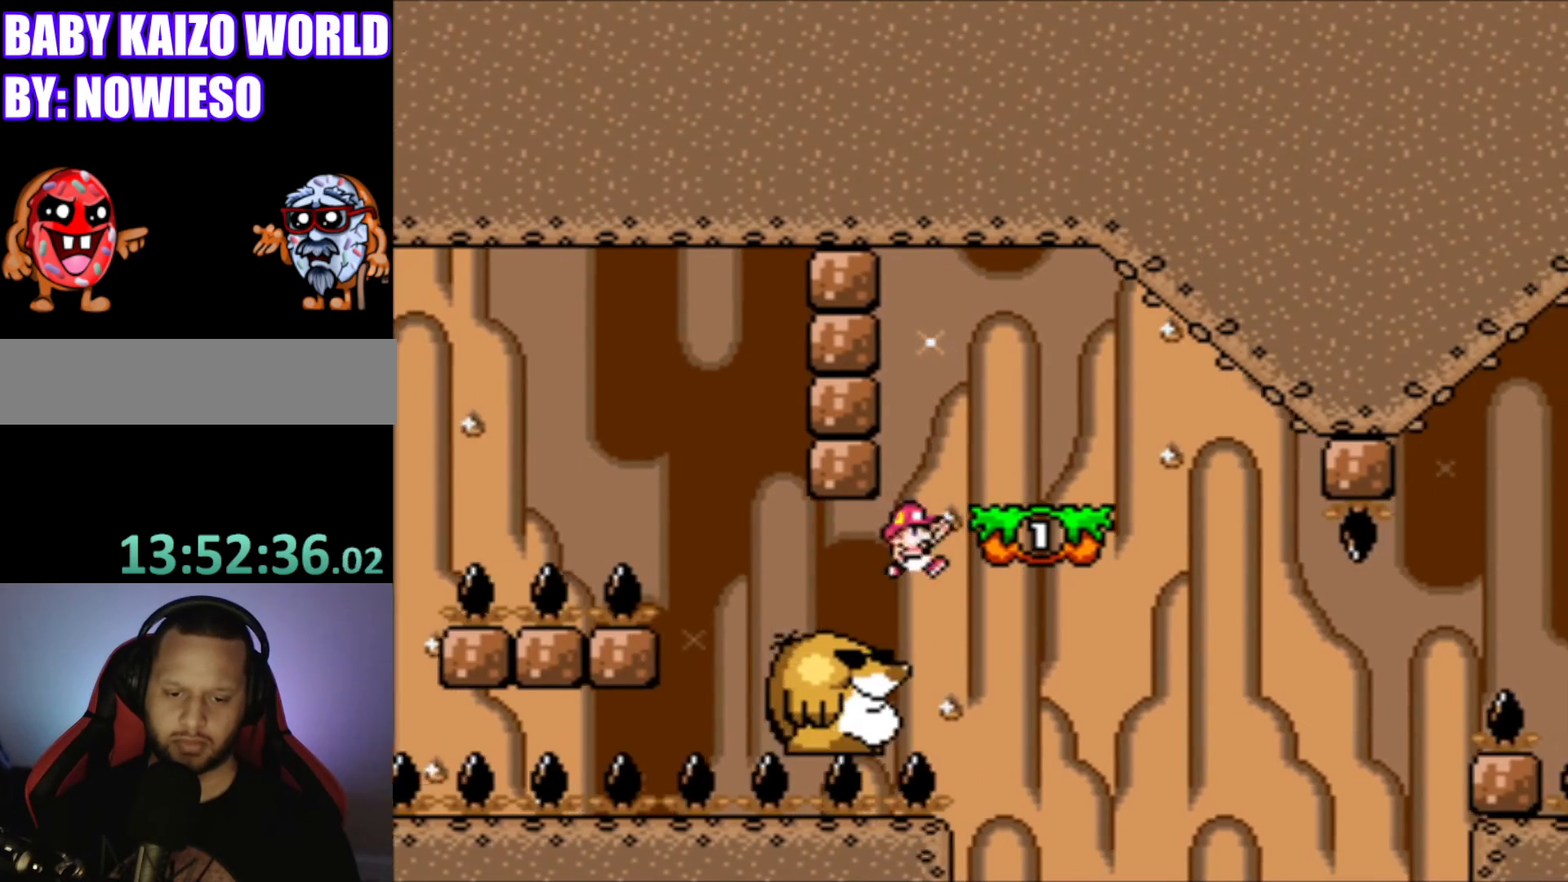
{"buttons": ["Y"], "events": [[134, "B", "up"], [200, "DPAD_RIGHT", "up"], [300, "DPAD_LEFT", "down"], [367, "DPAD_LEFT", "up"]]}
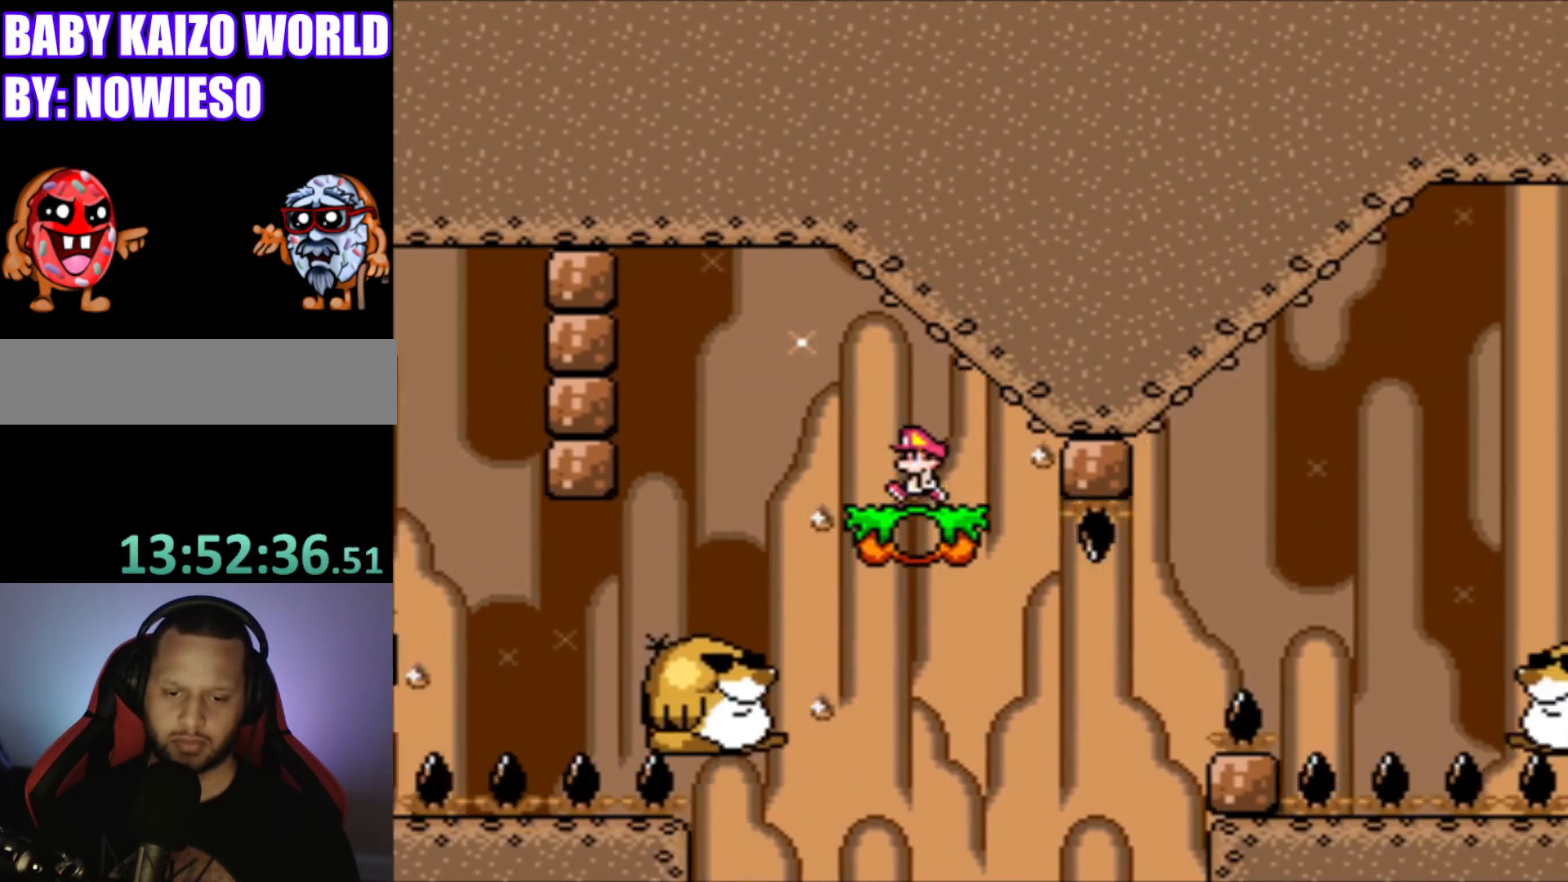
{"buttons": ["B", "Y", "DPAD_RIGHT"], "events": [[33, "DPAD_LEFT", "down"], [133, "DPAD_LEFT", "up"], [233, "DPAD_RIGHT", "down"], [467, "B", "down"]]}
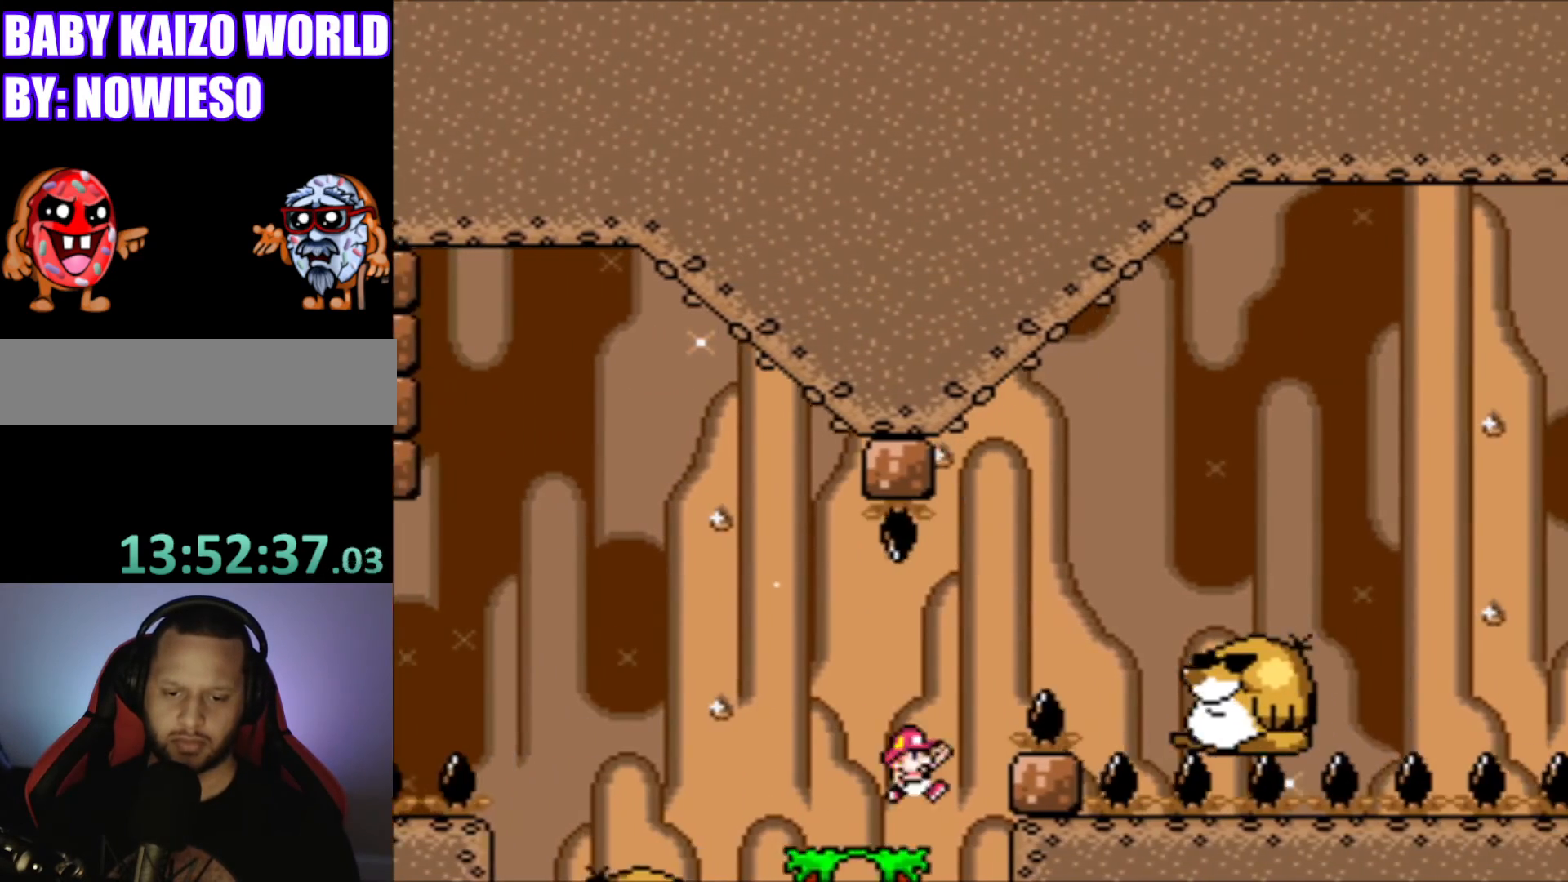
{"buttons": ["Y", "DPAD_LEFT"], "events": [[234, "DPAD_RIGHT", "up"], [400, "DPAD_LEFT", "down"], [434, "B", "up"]]}
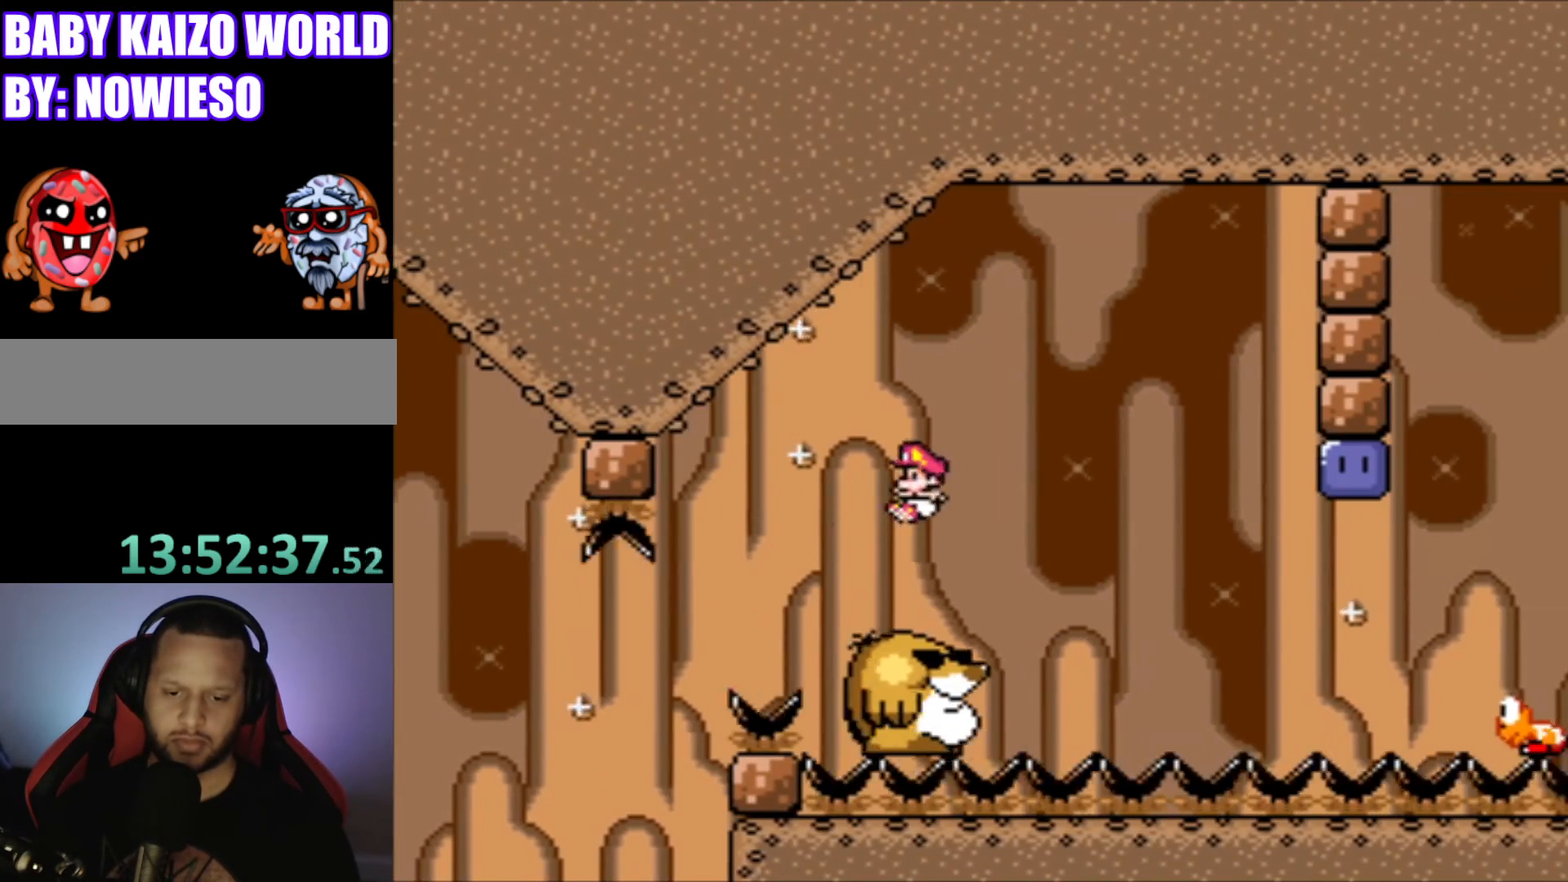
{"buttons": ["Y"], "events": [[33, "DPAD_LEFT", "up"], [166, "DPAD_RIGHT", "down"], [233, "DPAD_RIGHT", "up"]]}
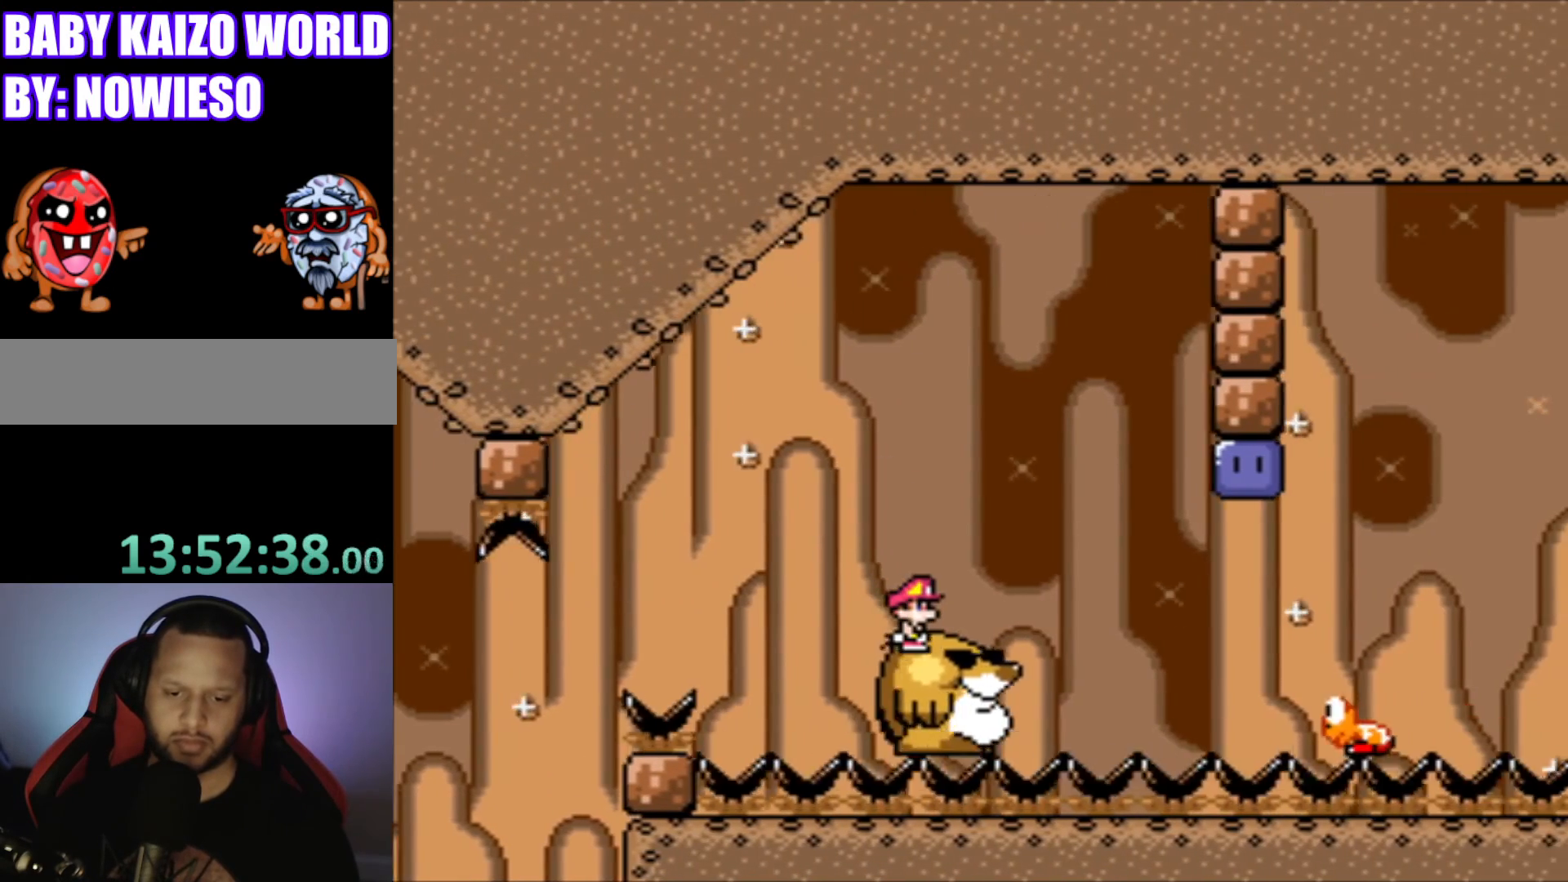
{"buttons": ["Y"], "events": []}
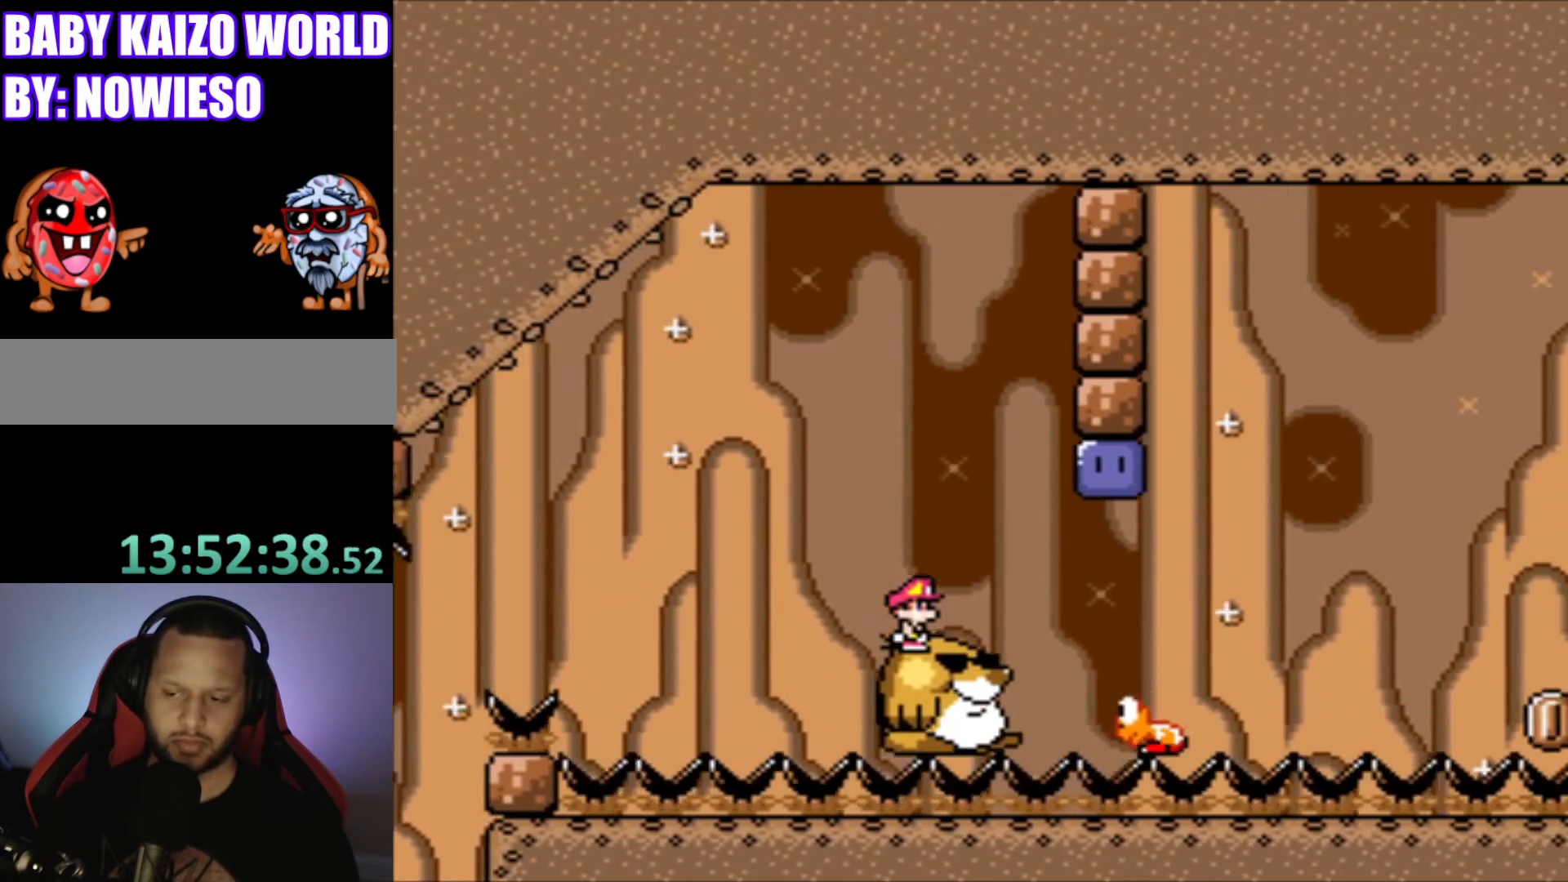
{"buttons": ["Y"], "events": []}